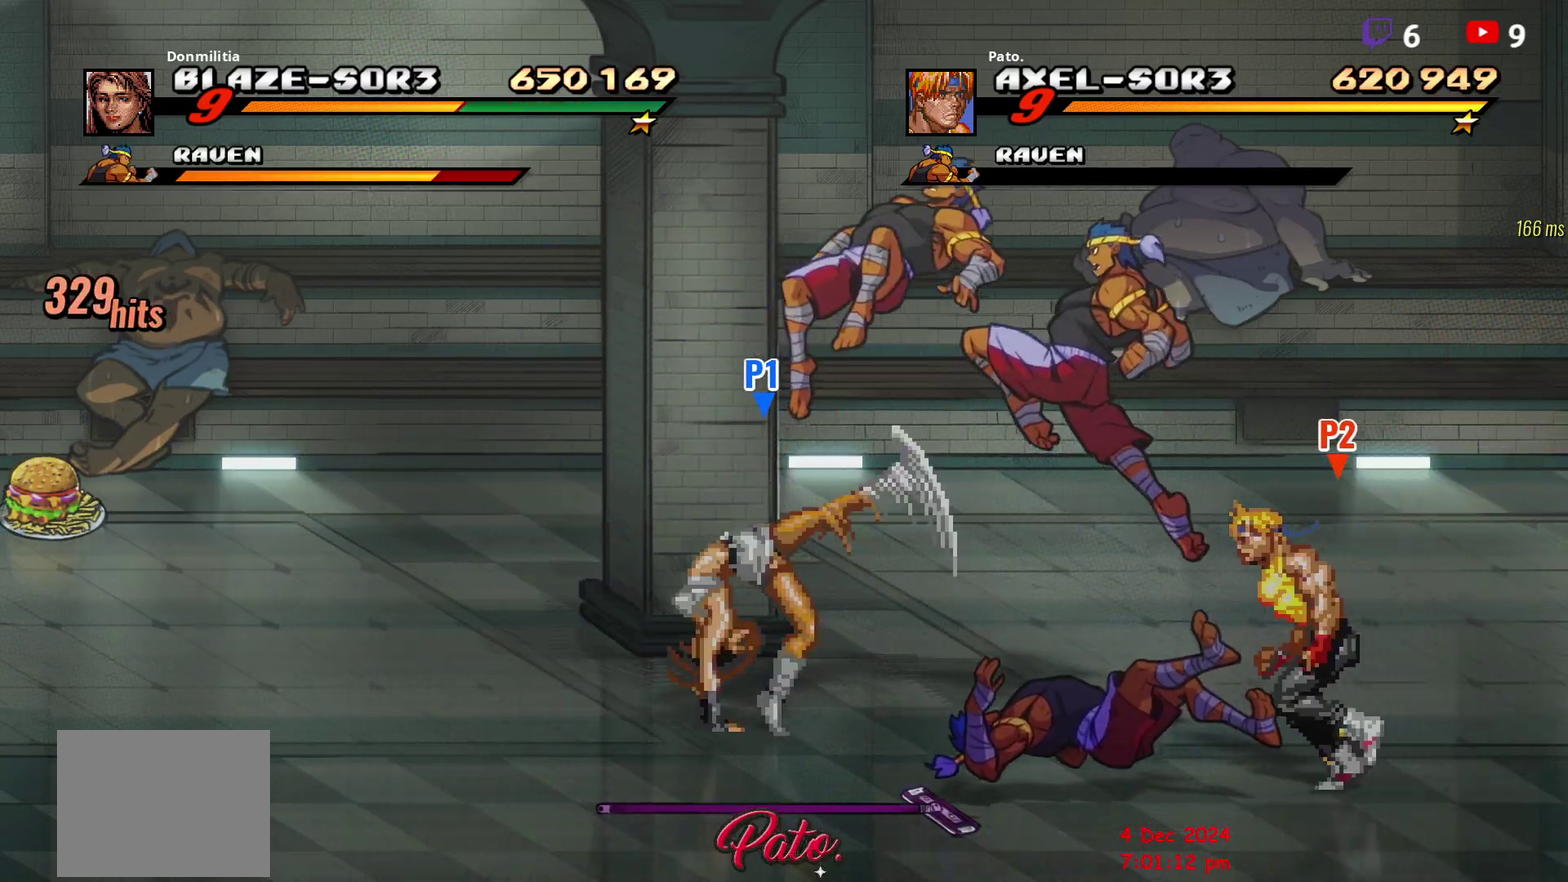
Gameplay with a controller (Xbox layout); each line is a JSON object with the inputs held at the frame after it. "events" lists button and stick changes between this image and that frame as [ms after this image, input, new state], when the widget could be followed in between. Not read: L3 R3 left_stick.
{"buttons": ["DPAD_RIGHT"], "right_stick": "center", "events": [[133, "L1", "up"], [300, "DPAD_UP", "up"], [367, "DPAD_RIGHT", "down"]]}
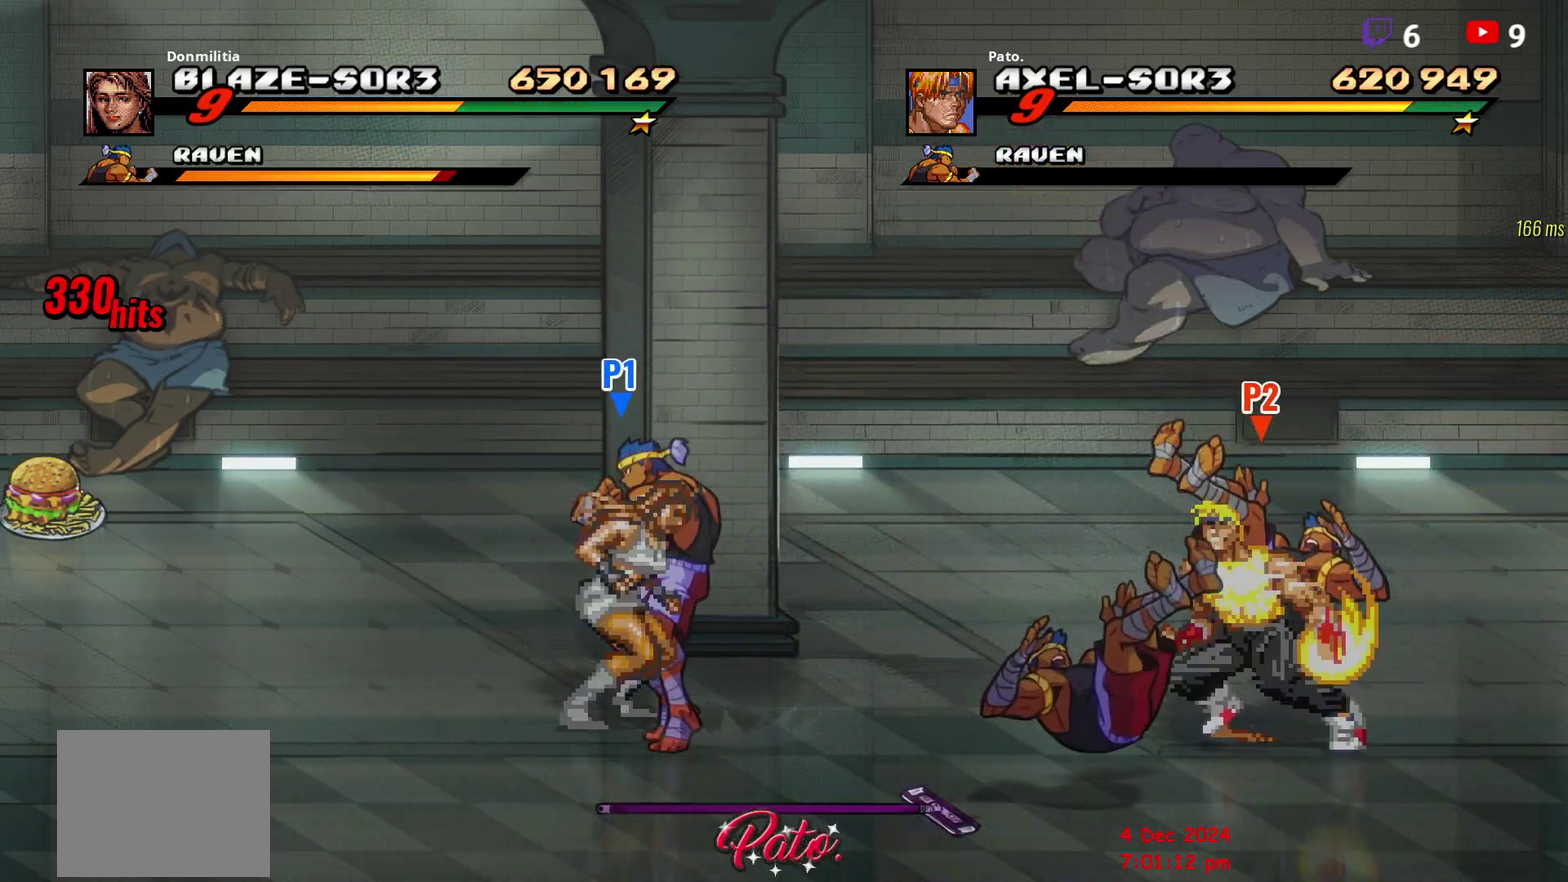
{"buttons": [], "right_stick": "center", "events": [[117, "Y", "down"], [233, "Y", "up"], [450, "DPAD_RIGHT", "up"]]}
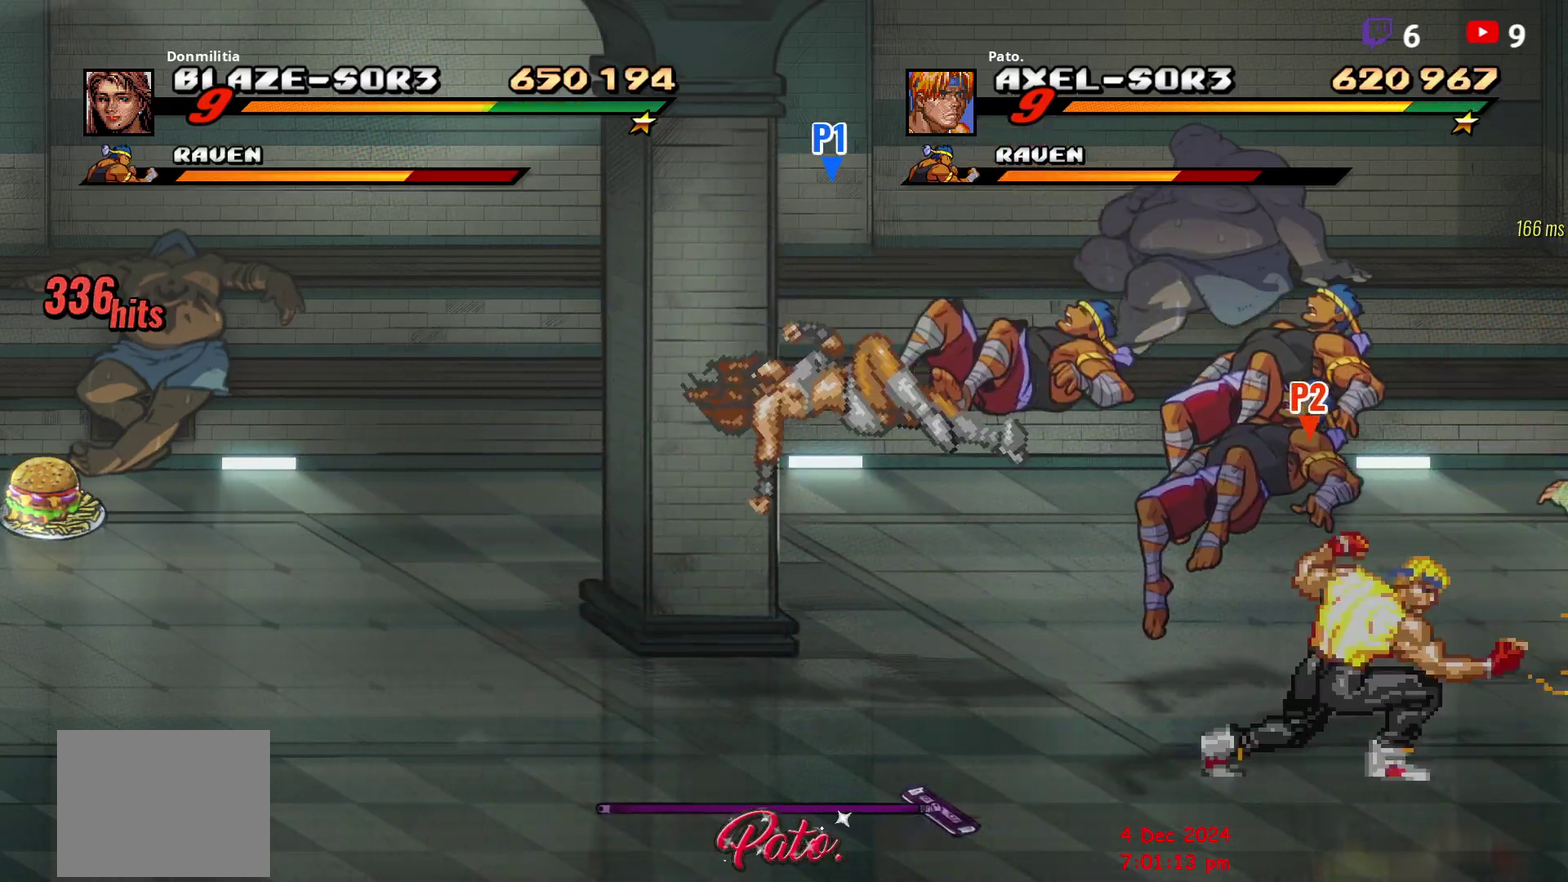
{"buttons": ["DPAD_DOWN", "DPAD_LEFT"], "right_stick": "center", "events": [[117, "DPAD_DOWN", "down"], [150, "DPAD_LEFT", "down"]]}
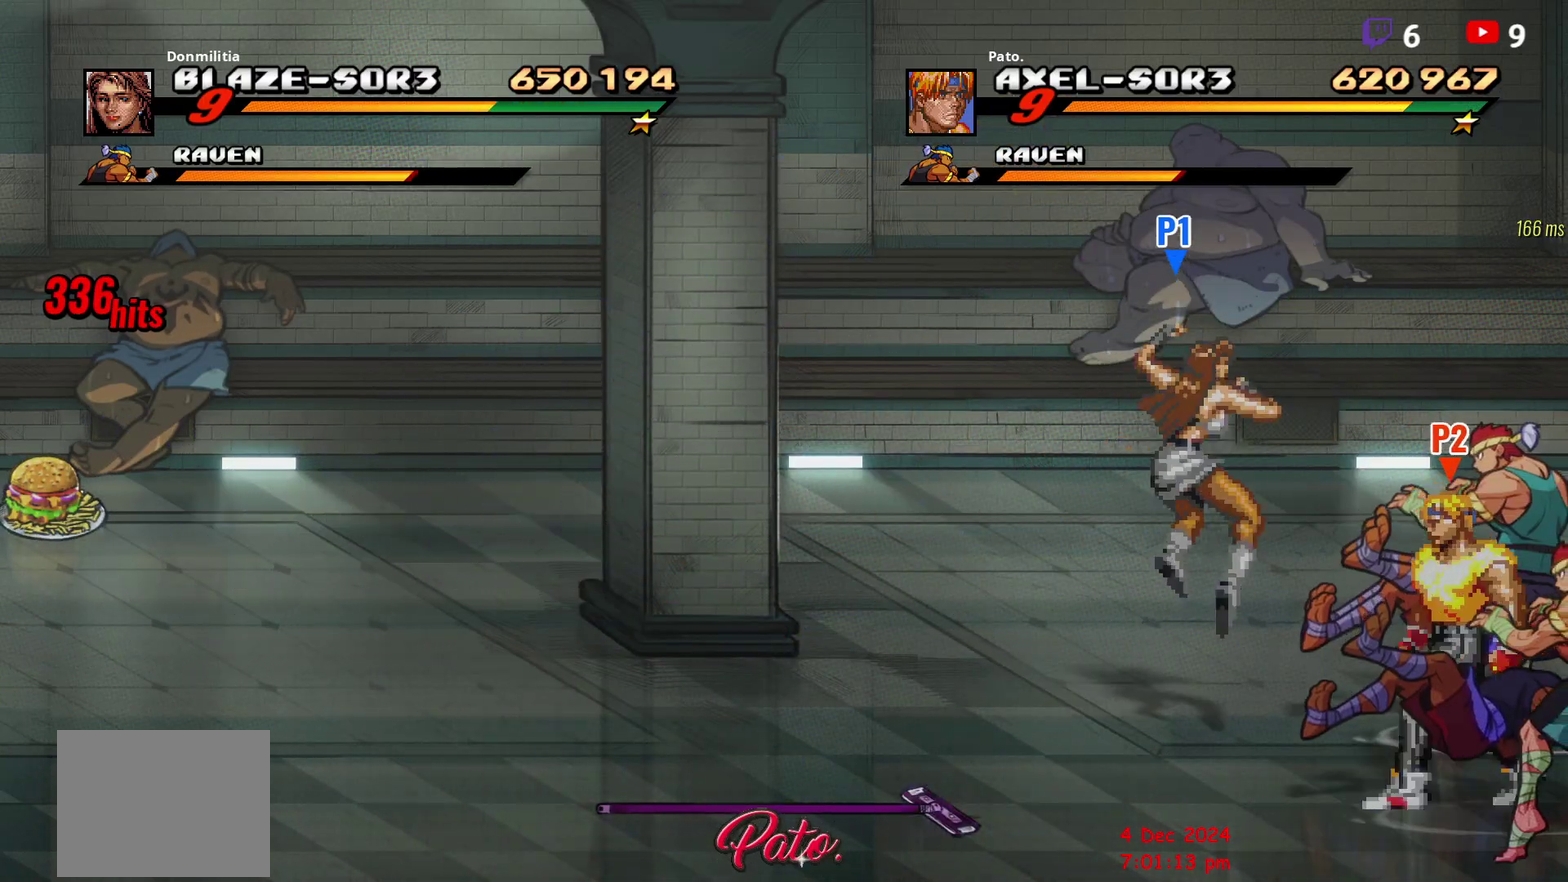
{"buttons": [], "right_stick": "center", "events": [[17, "DPAD_LEFT", "up"], [67, "DPAD_DOWN", "up"], [67, "DPAD_RIGHT", "down"], [250, "DPAD_RIGHT", "up"], [250, "Y", "down"], [333, "Y", "up"], [400, "Y", "down"], [467, "Y", "up"]]}
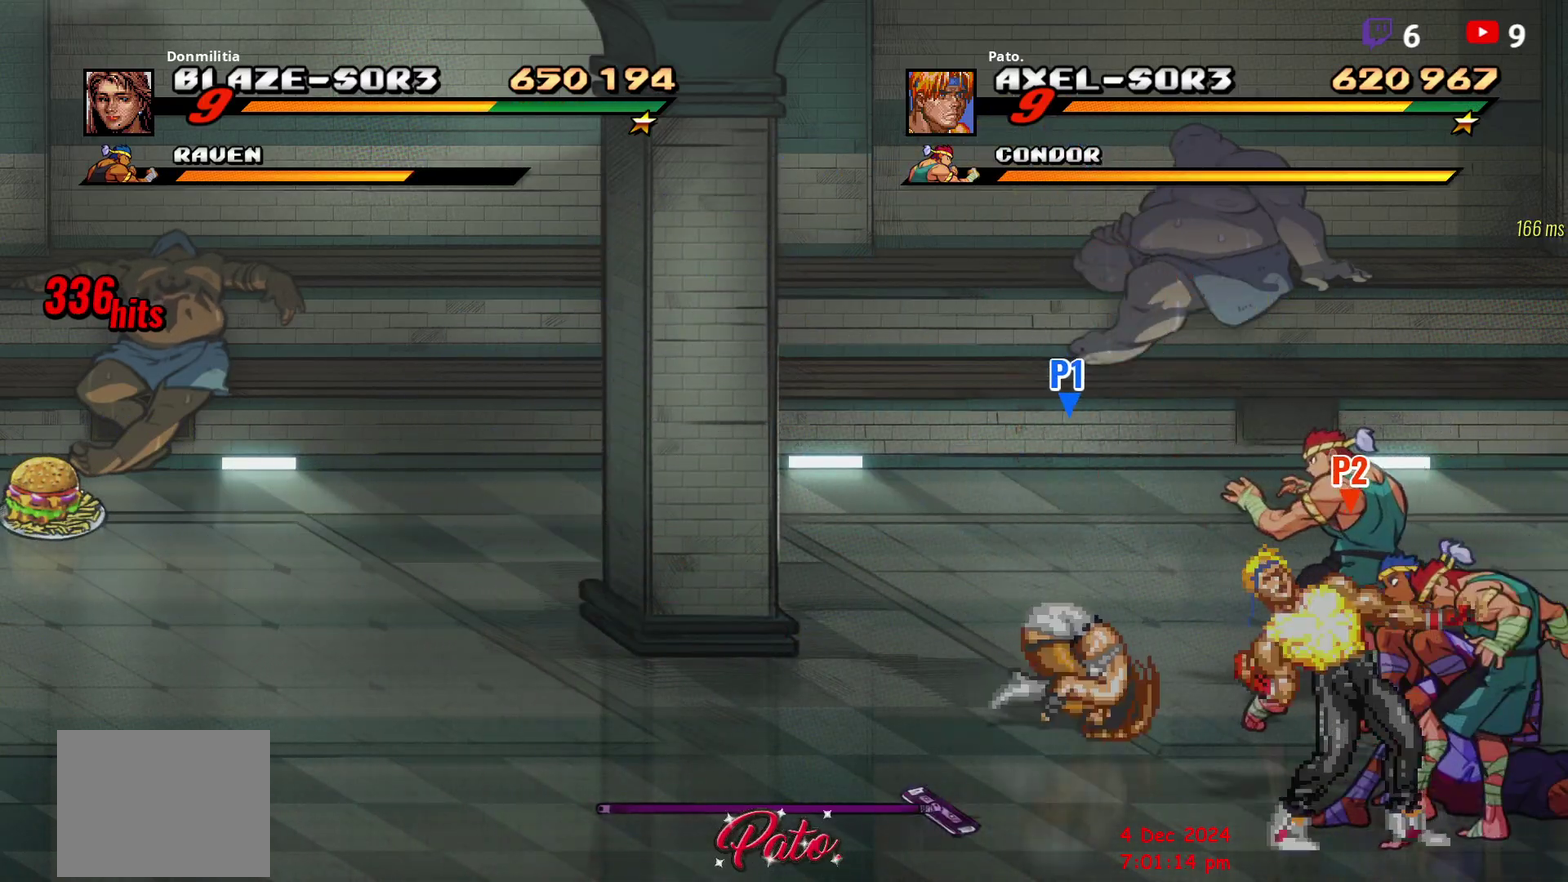
{"buttons": ["DPAD_UP"], "right_stick": "center", "events": [[67, "Y", "down"], [150, "Y", "up"], [200, "DPAD_UP", "down"], [283, "L1", "down"], [400, "L1", "up"]]}
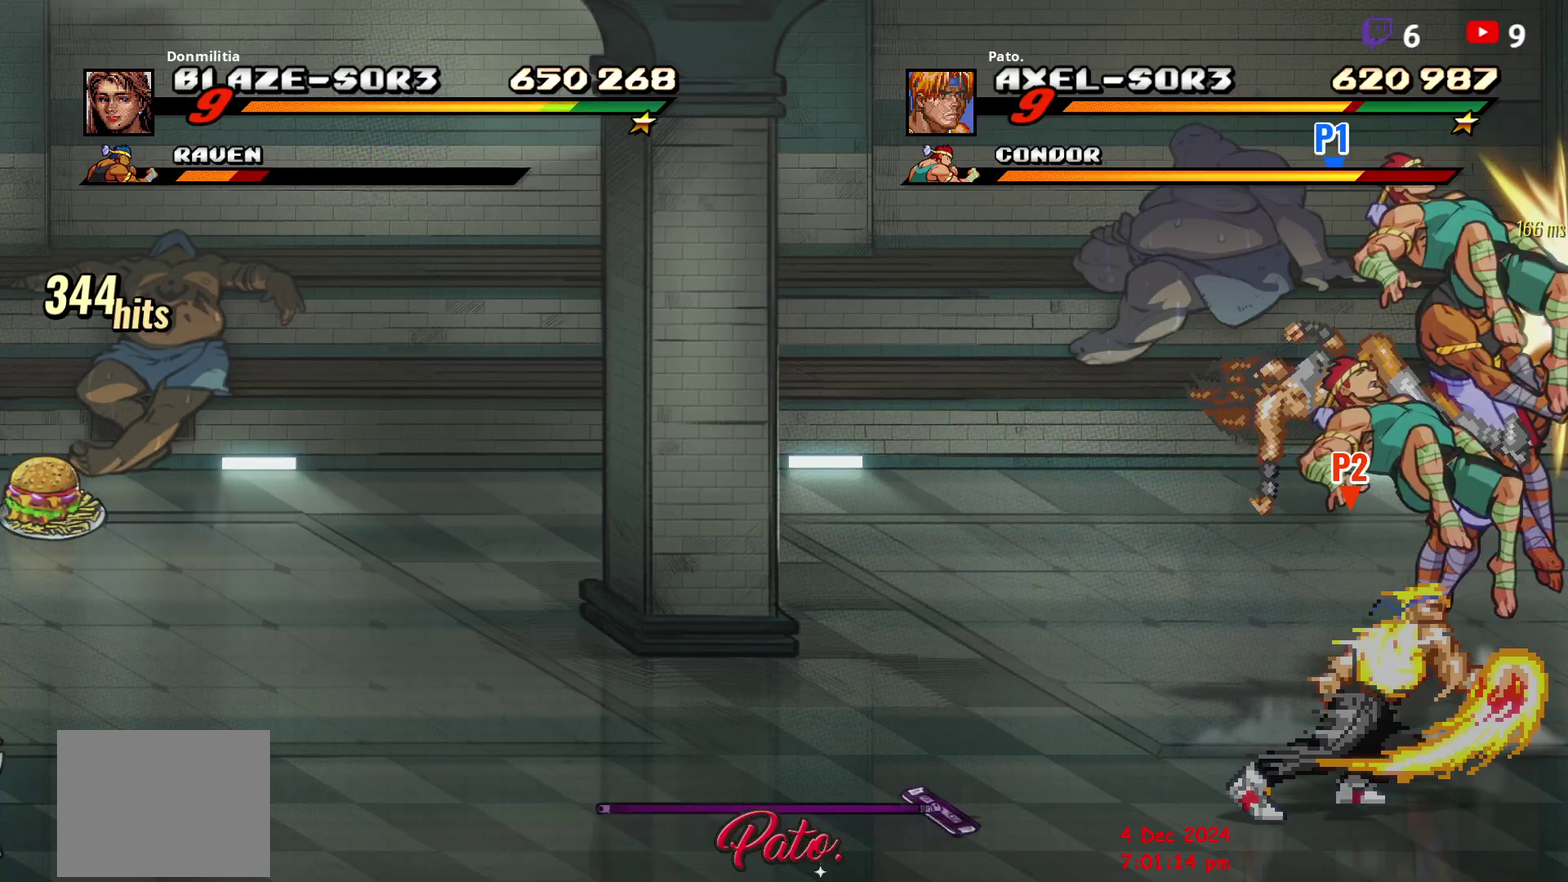
{"buttons": ["DPAD_DOWN"], "right_stick": "center", "events": [[250, "DPAD_UP", "up"], [333, "Y", "down"], [400, "DPAD_DOWN", "down"], [417, "Y", "up"]]}
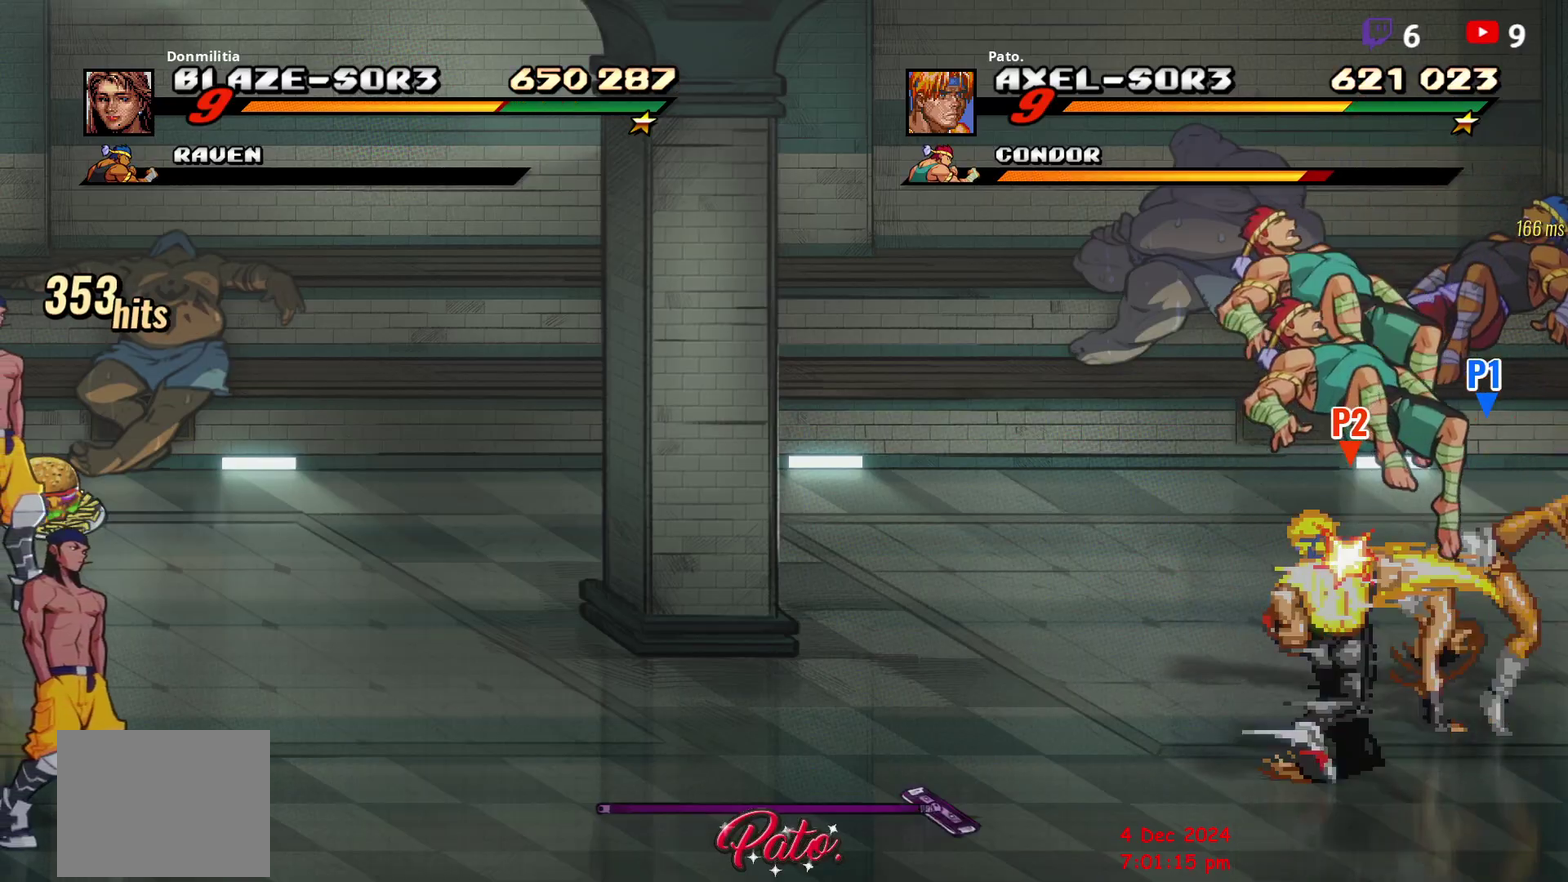
{"buttons": ["DPAD_DOWN", "DPAD_LEFT"], "right_stick": "center", "events": [[17, "DPAD_RIGHT", "down"], [17, "Y", "down"], [100, "DPAD_DOWN", "up"], [117, "DPAD_RIGHT", "up"], [133, "Y", "up"], [433, "DPAD_LEFT", "down"], [467, "DPAD_DOWN", "down"]]}
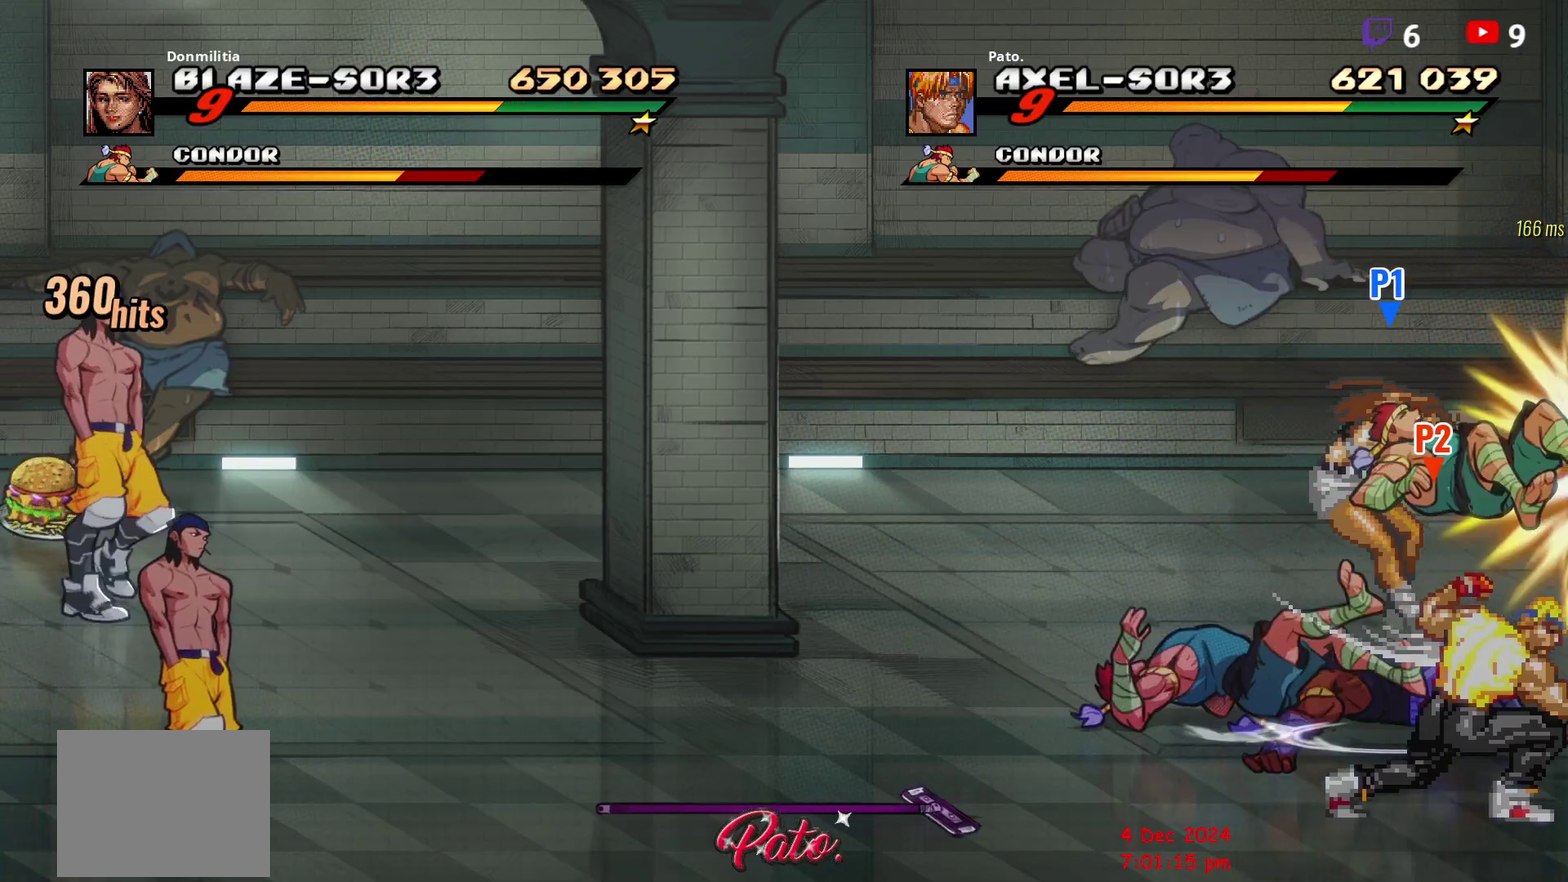
{"buttons": ["DPAD_LEFT"], "right_stick": "center", "events": [[300, "DPAD_DOWN", "up"]]}
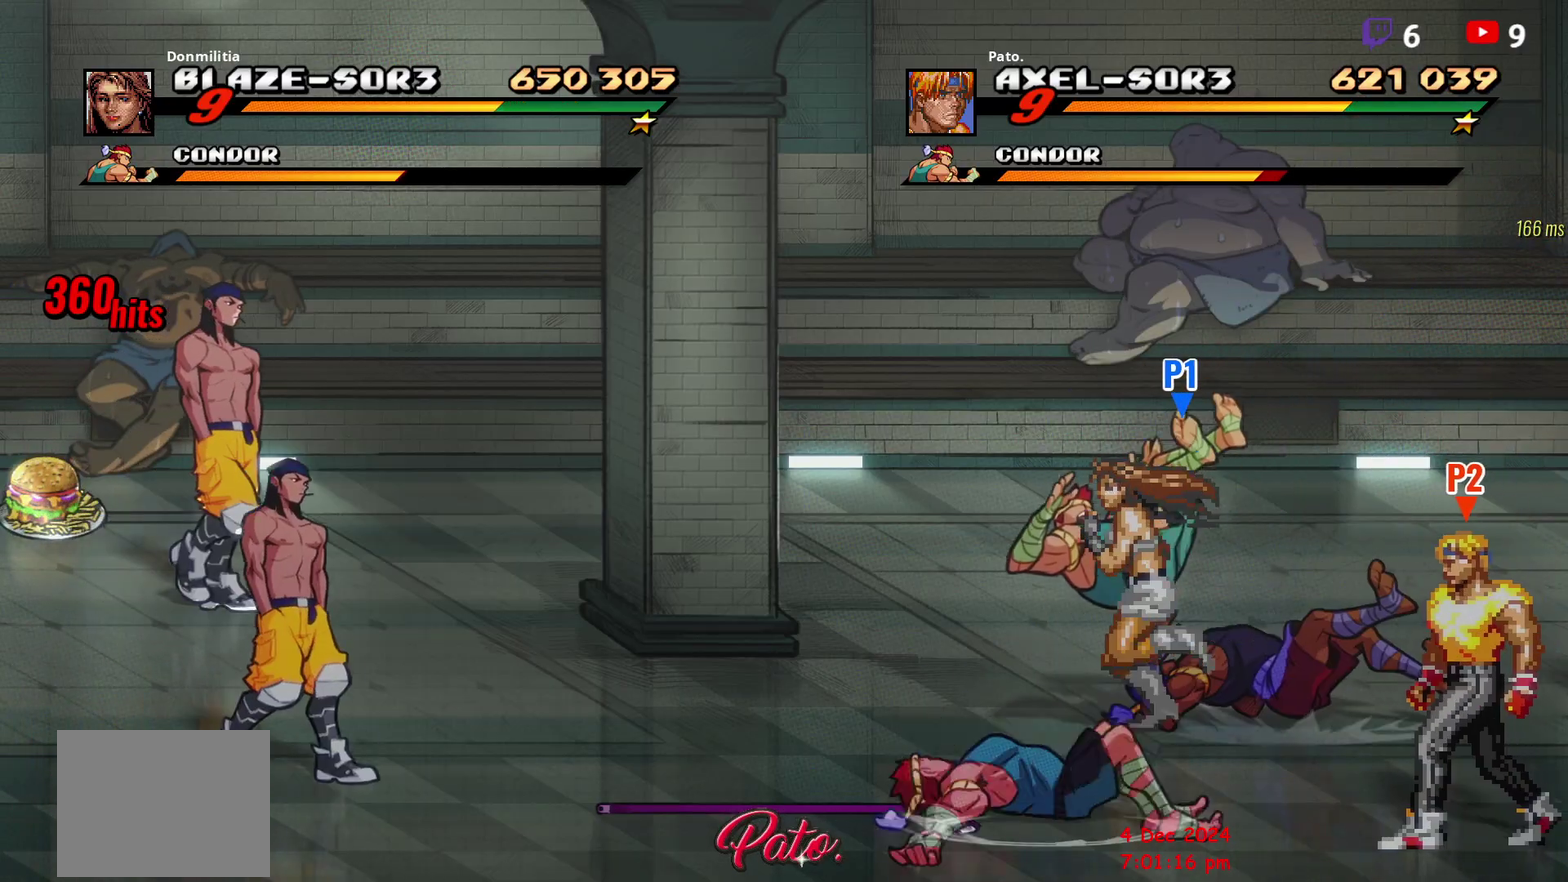
{"buttons": ["DPAD_LEFT"], "right_stick": "center", "events": []}
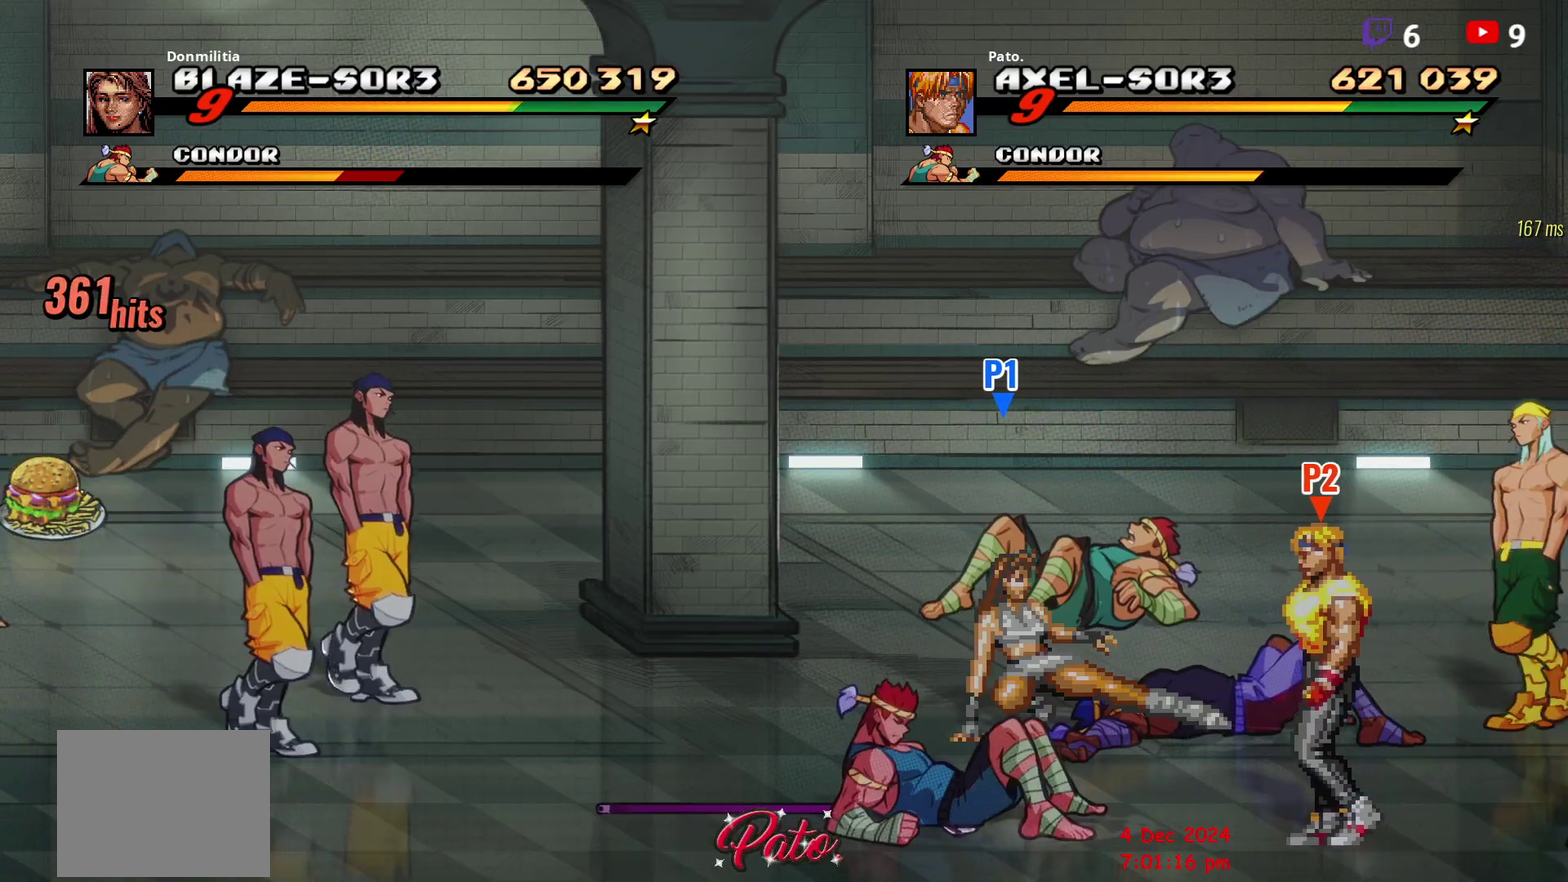
{"buttons": ["Y"], "right_stick": "center", "events": [[350, "Y", "down"], [417, "Y", "up"], [450, "DPAD_LEFT", "up"], [483, "Y", "down"]]}
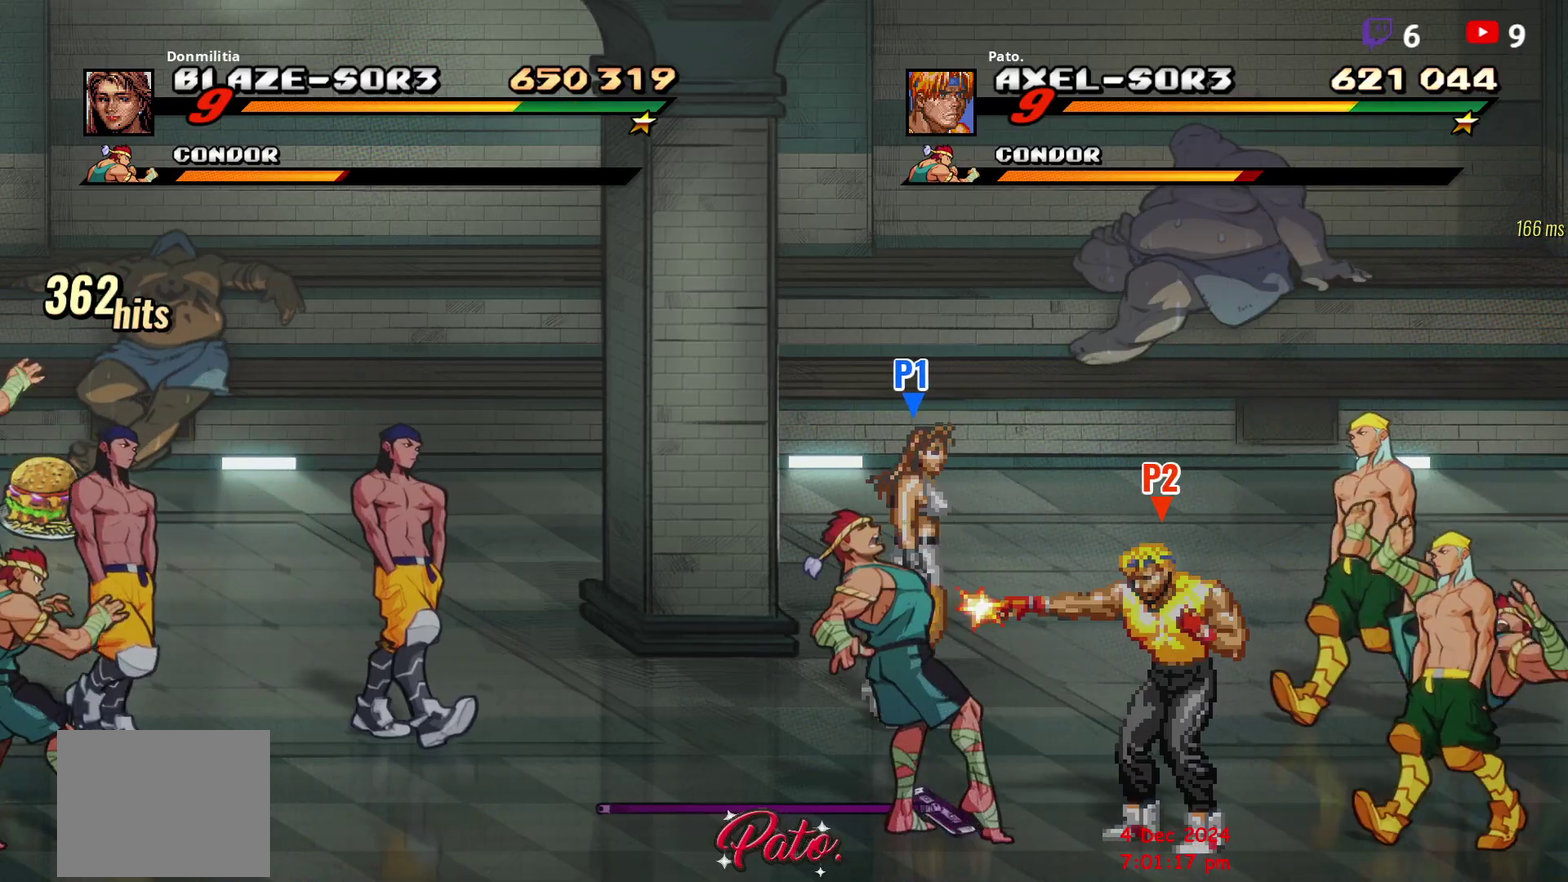
{"buttons": [], "right_stick": "center", "events": [[50, "Y", "up"], [117, "Y", "down"], [183, "Y", "up"], [250, "Y", "down"], [317, "Y", "up"], [383, "Y", "down"], [467, "Y", "up"]]}
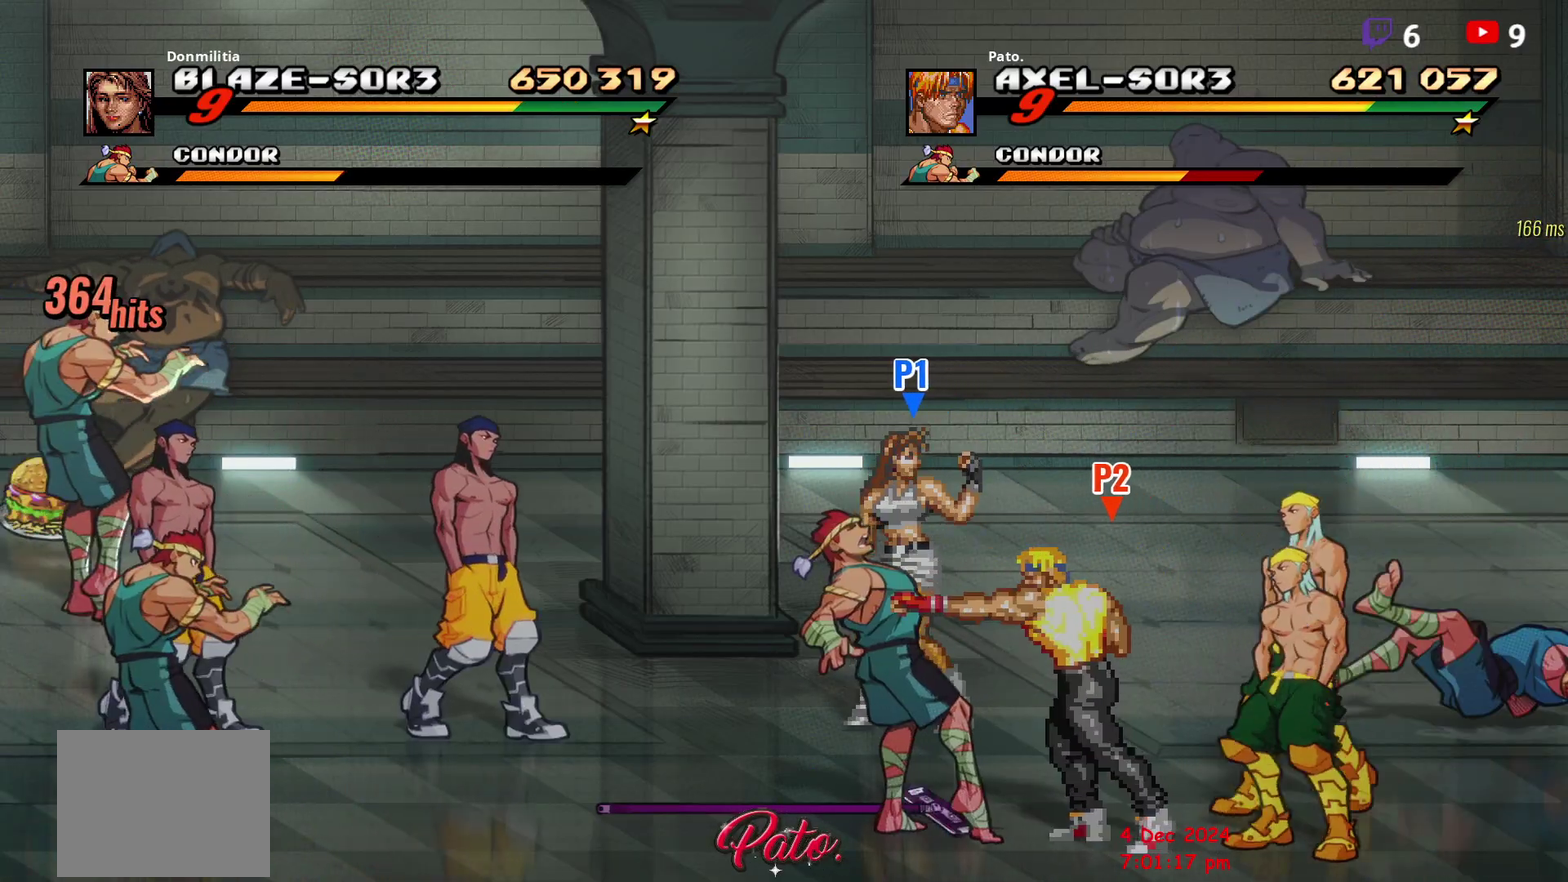
{"buttons": ["DPAD_RIGHT"], "right_stick": "center", "events": [[17, "Y", "down"], [100, "Y", "up"], [167, "L1", "down"], [250, "L1", "up"], [433, "DPAD_RIGHT", "down"]]}
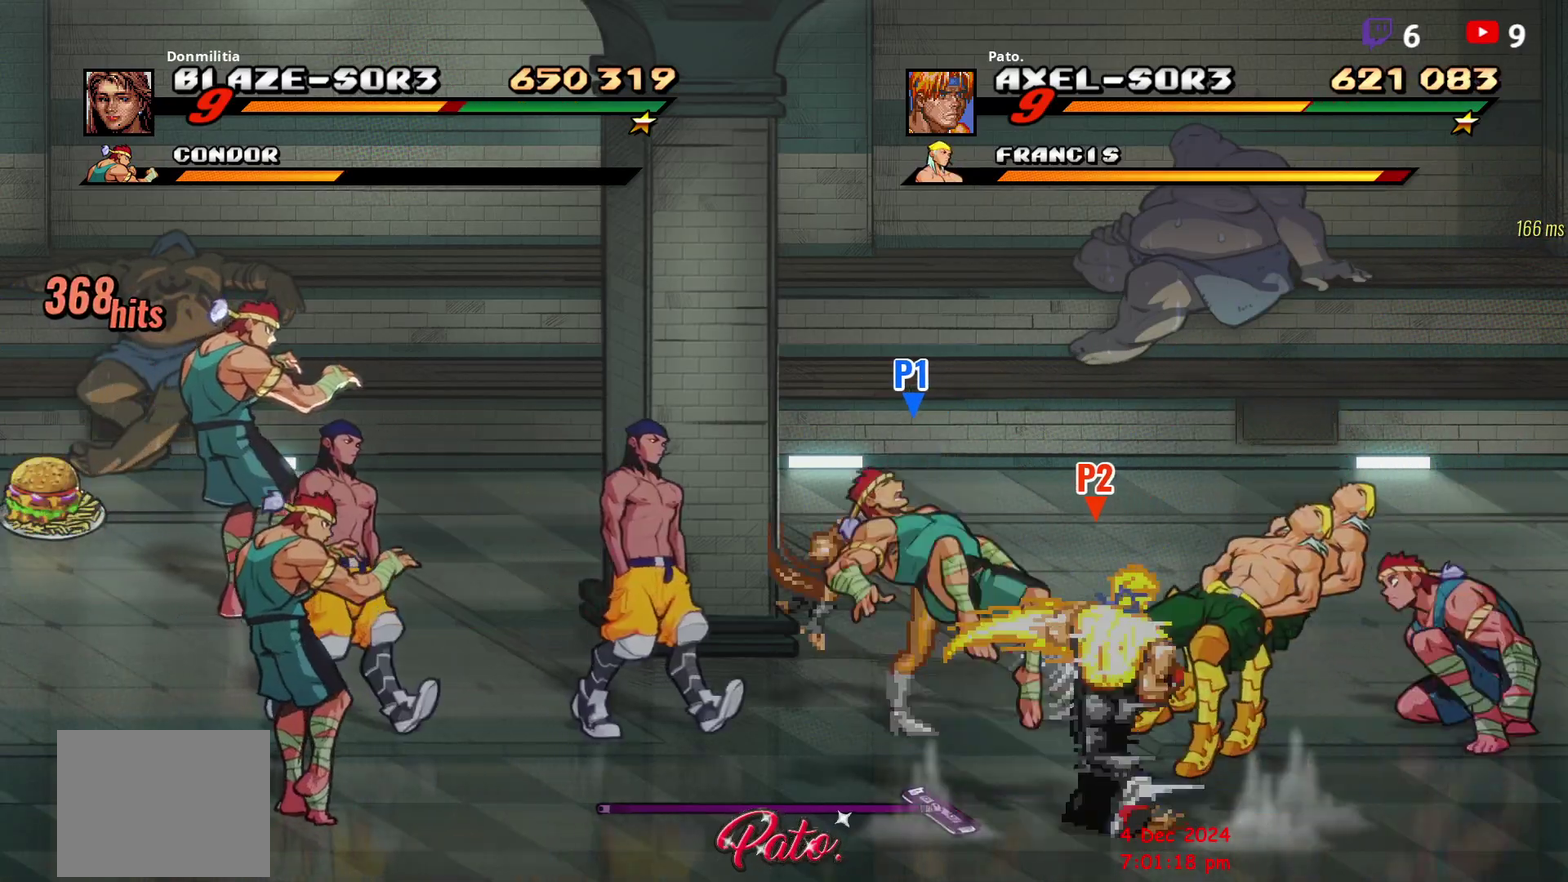
{"buttons": ["Y", "DPAD_RIGHT"], "right_stick": "center", "events": [[267, "Y", "down"], [383, "Y", "up"], [433, "Y", "down"]]}
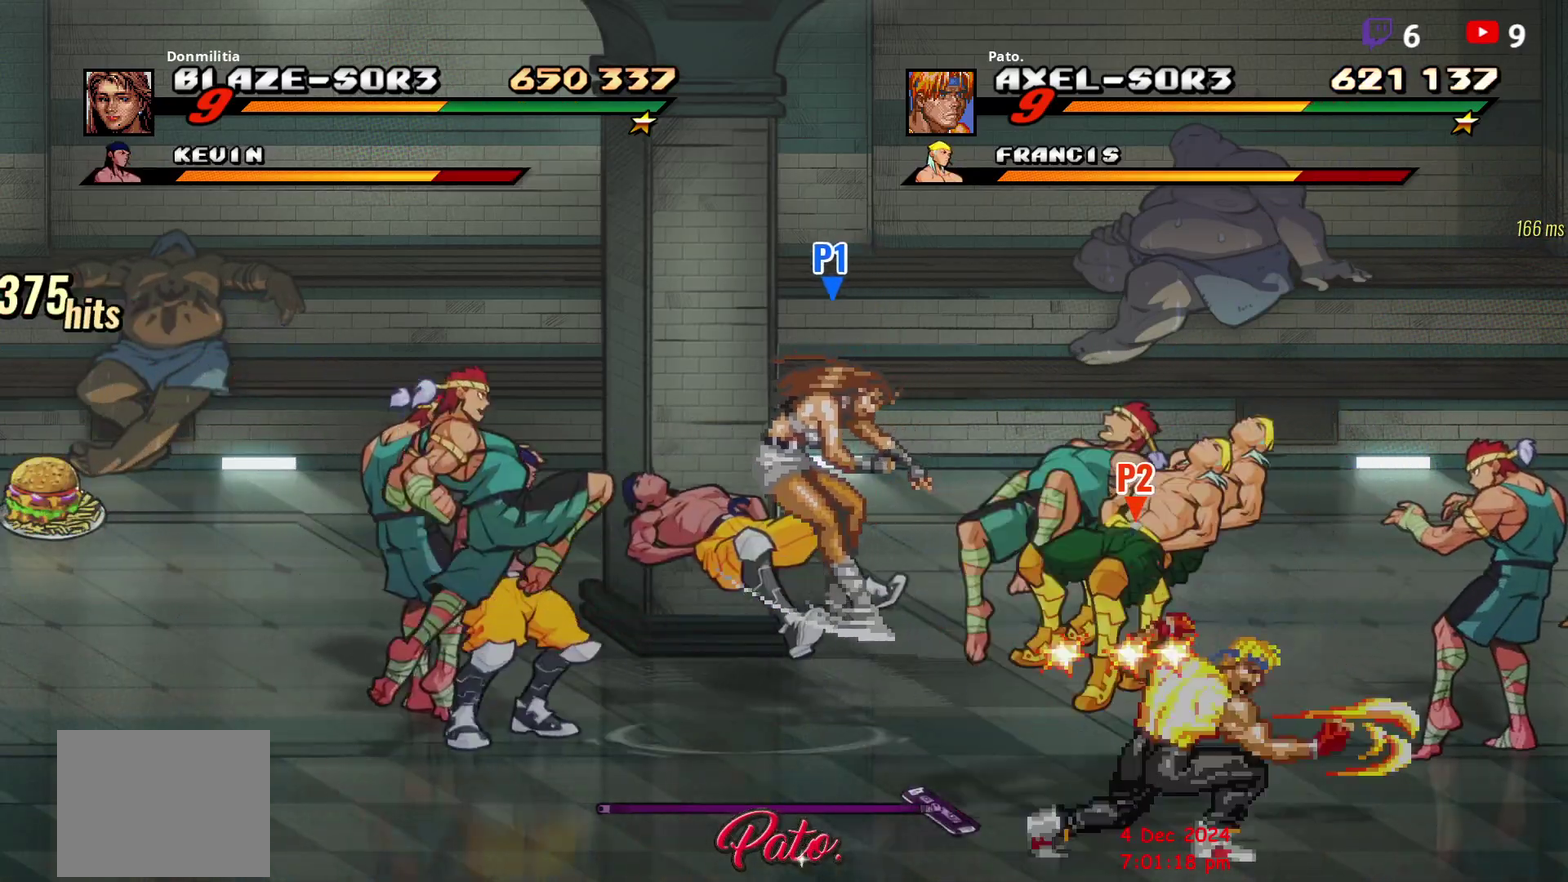
{"buttons": [], "right_stick": "center", "events": [[50, "Y", "up"], [200, "DPAD_RIGHT", "up"], [317, "L1", "down"], [433, "L1", "up"]]}
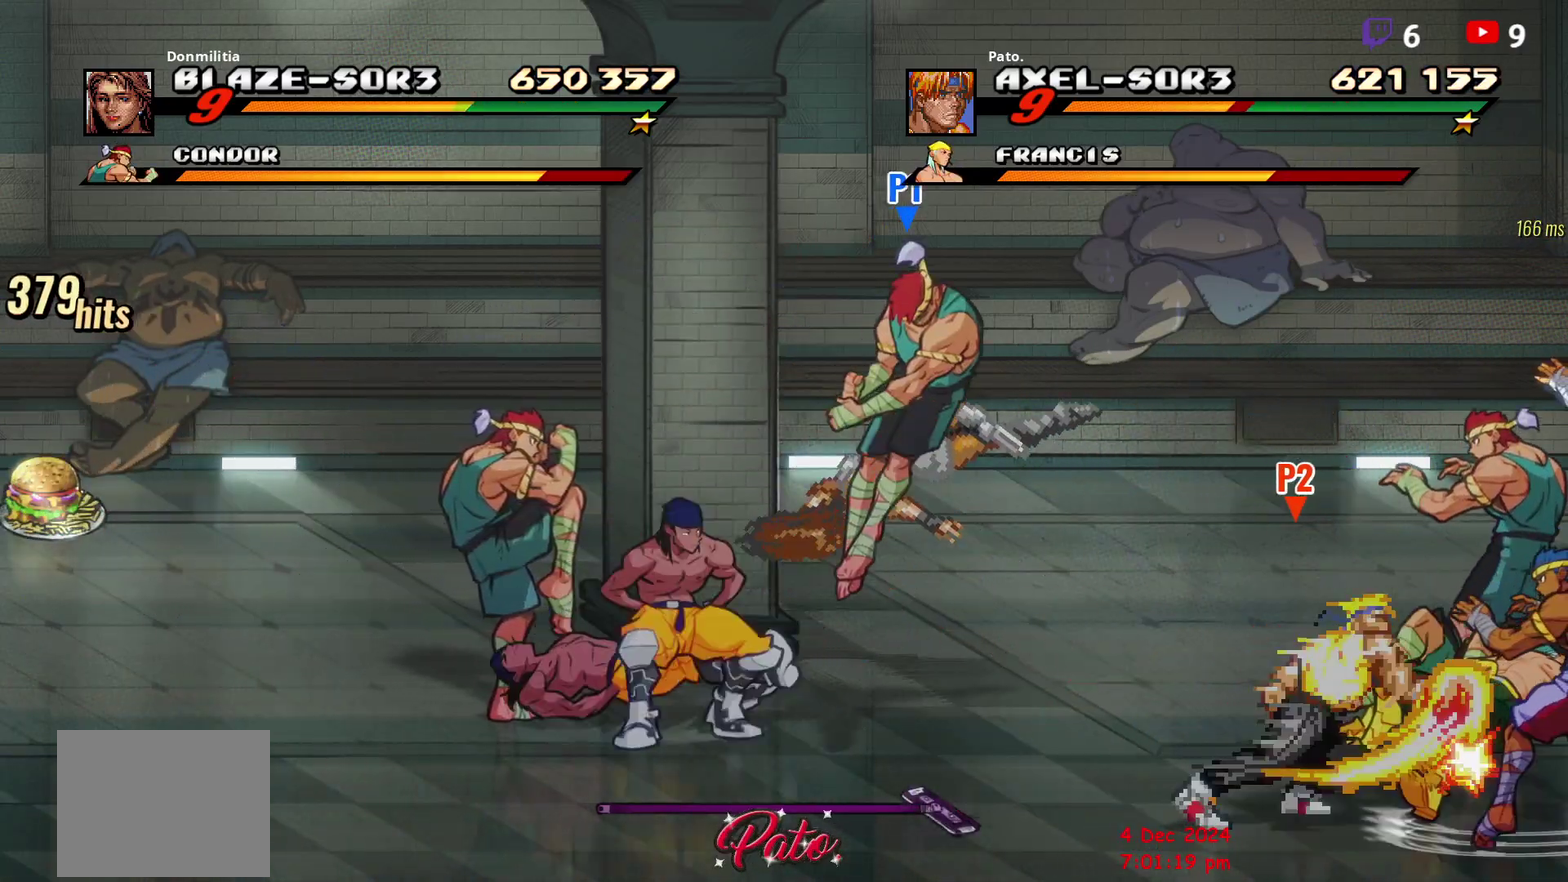
{"buttons": [], "right_stick": "center", "events": [[417, "Y", "down"], [500, "Y", "up"]]}
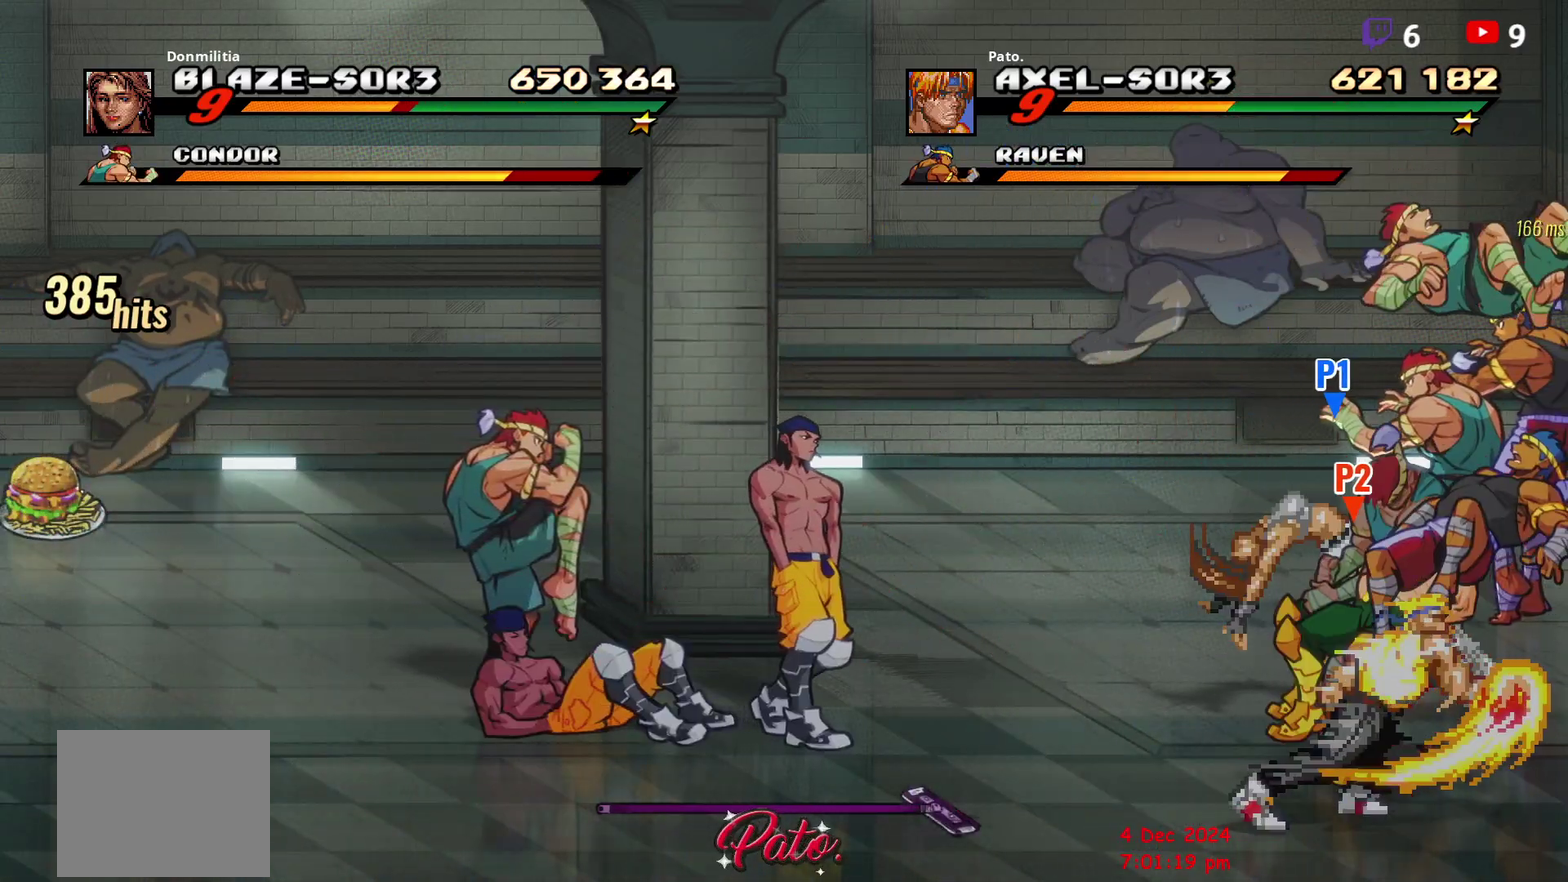
{"buttons": ["DPAD_LEFT"], "right_stick": "center", "events": [[83, "Y", "down"], [167, "Y", "up"], [300, "DPAD_LEFT", "down"]]}
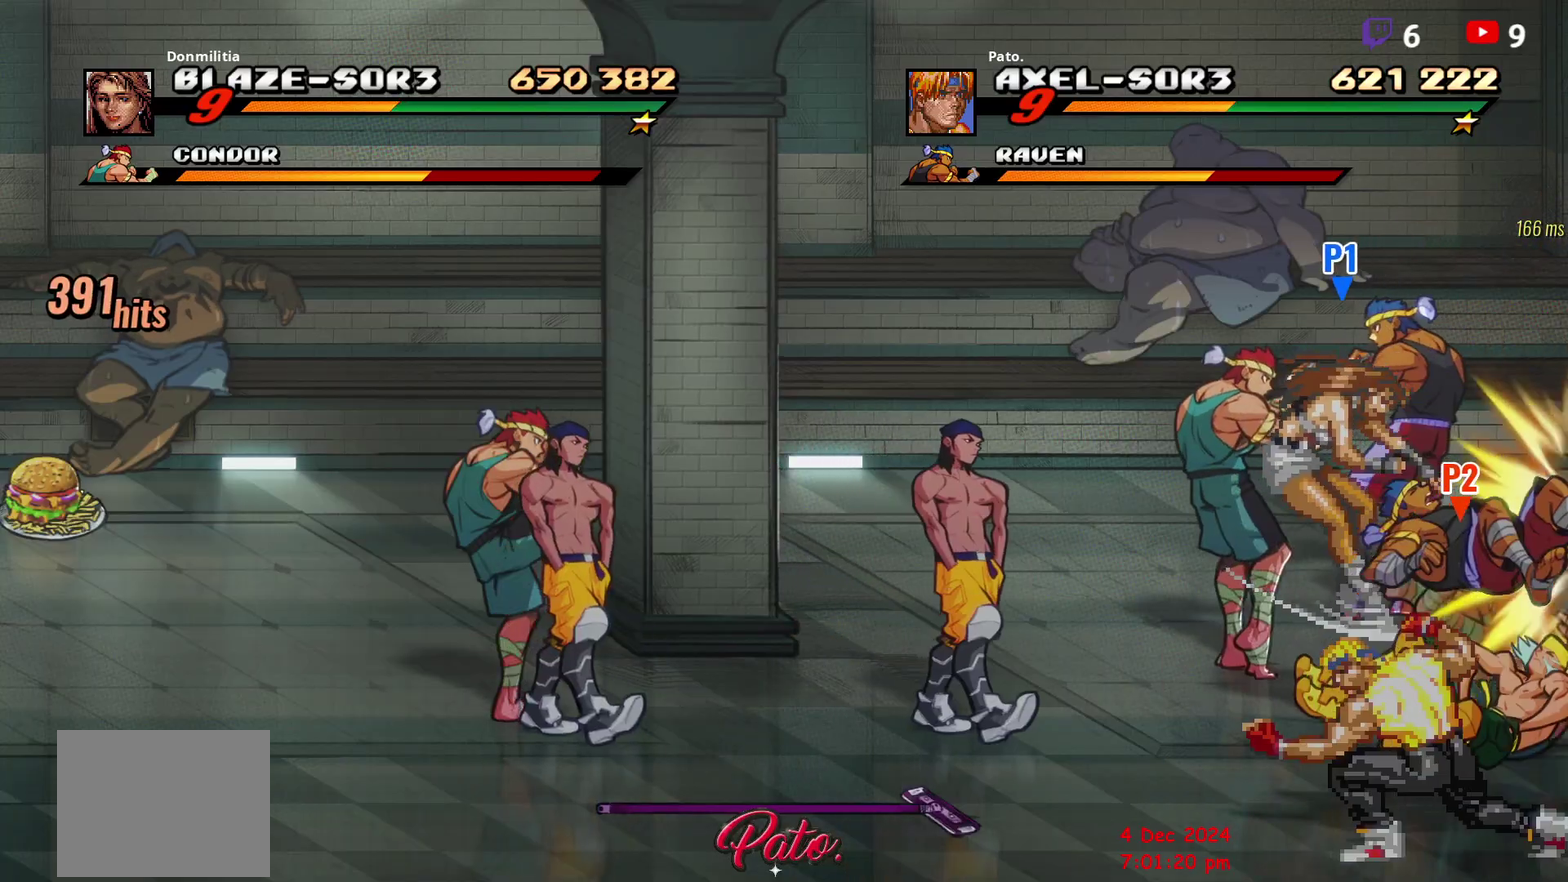
{"buttons": ["DPAD_DOWN"], "right_stick": "center", "events": [[100, "DPAD_LEFT", "up"], [300, "DPAD_DOWN", "down"]]}
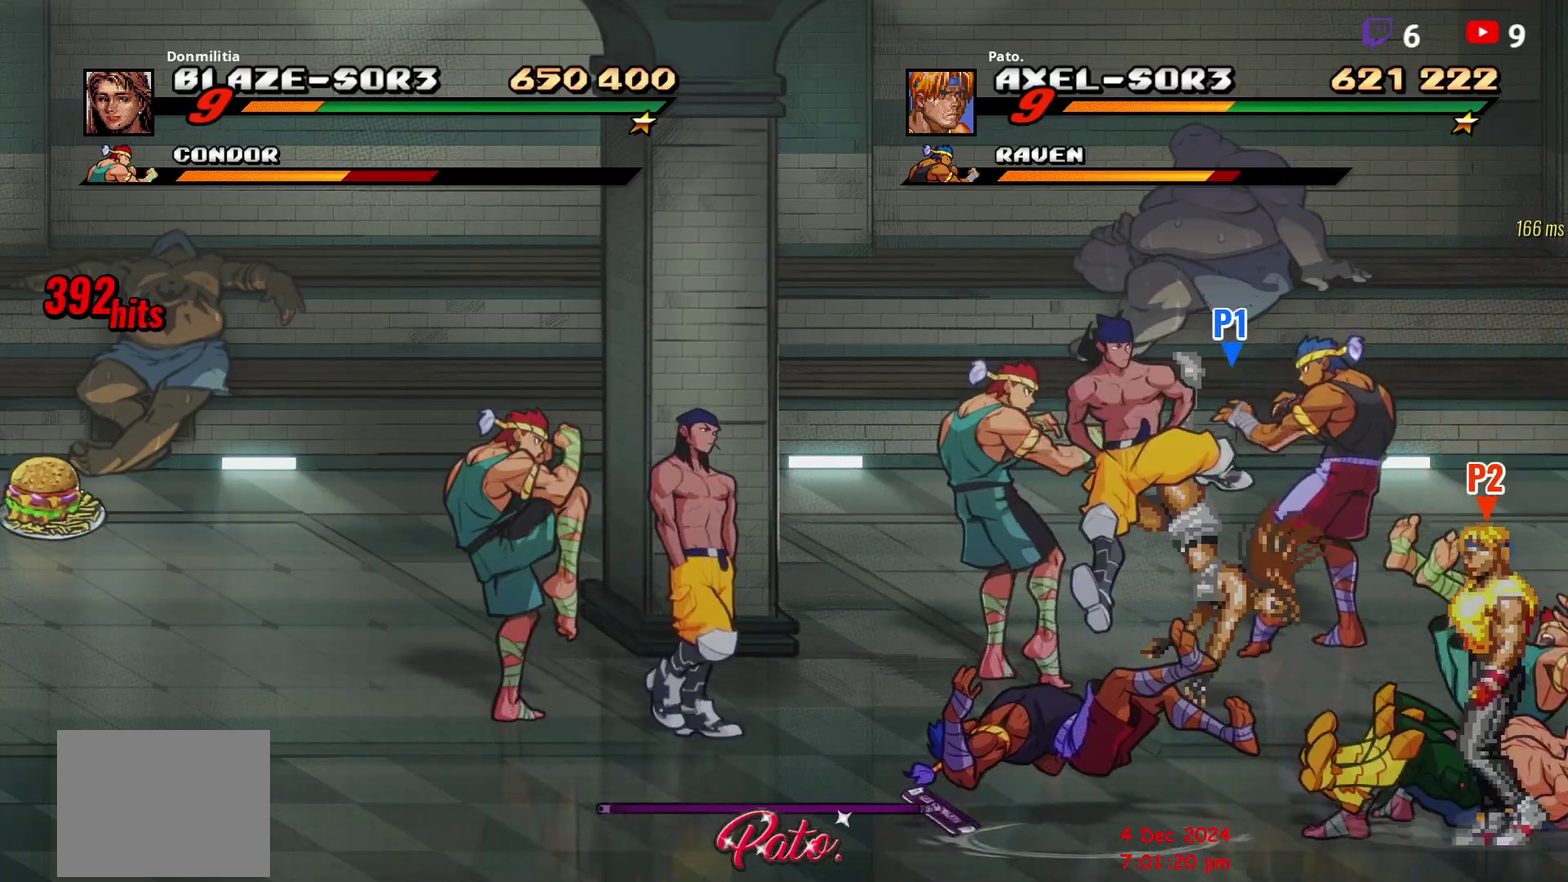
{"buttons": [], "right_stick": "center", "events": [[200, "DPAD_DOWN", "up"], [367, "L1", "down"], [467, "L1", "up"]]}
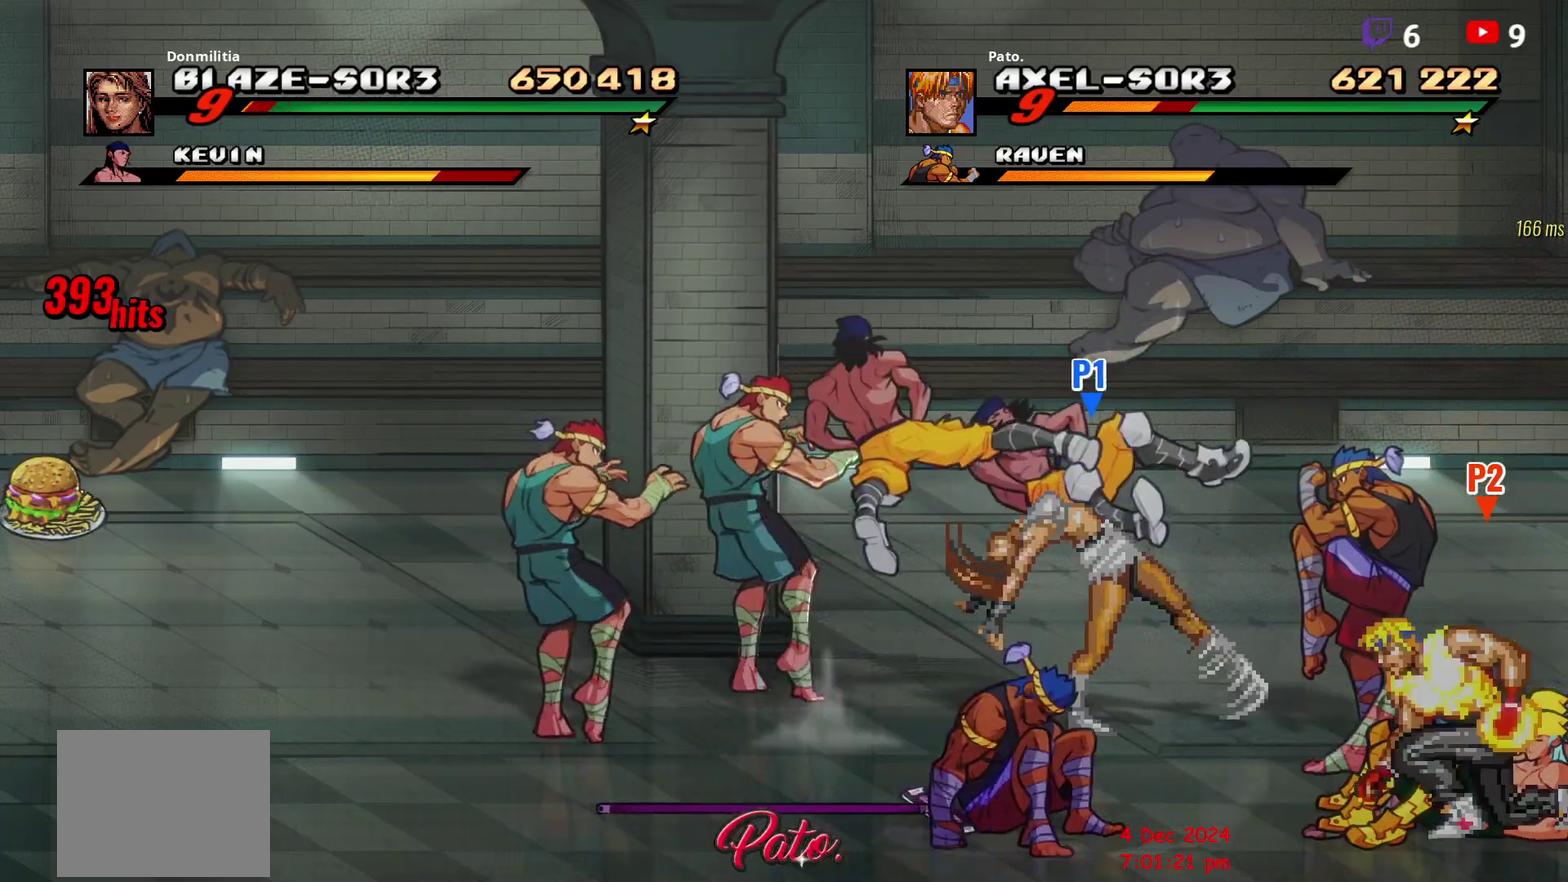
{"buttons": ["Y", "DPAD_RIGHT"], "right_stick": "center", "events": [[17, "DPAD_UP", "down"], [200, "DPAD_UP", "up"], [300, "DPAD_RIGHT", "down"], [483, "Y", "down"]]}
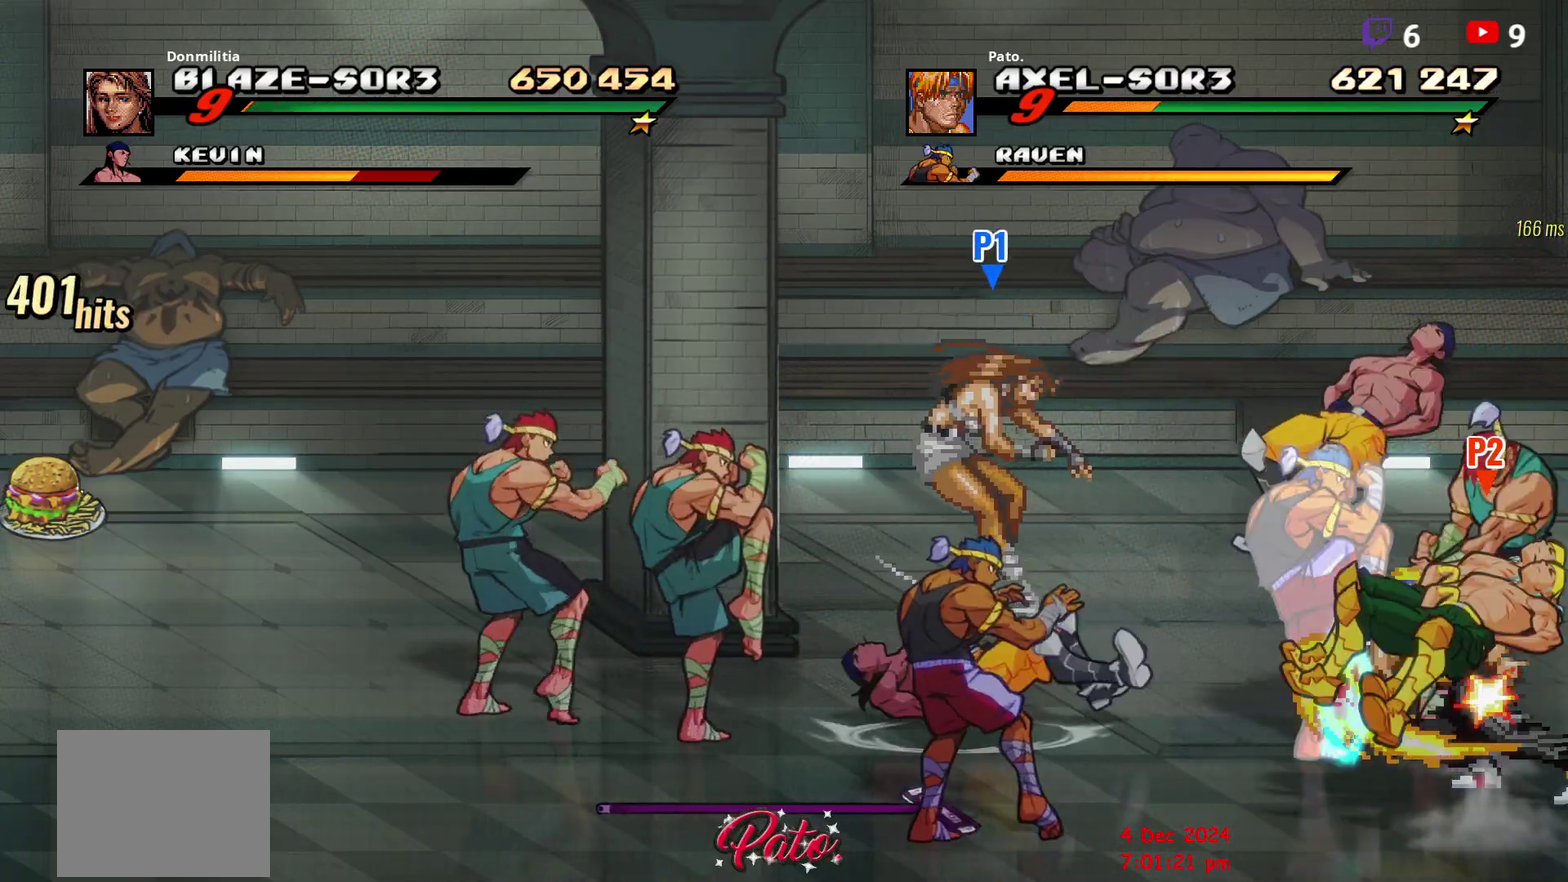
{"buttons": ["DPAD_LEFT"], "right_stick": "center", "events": [[50, "Y", "up"], [133, "Y", "down"], [217, "DPAD_RIGHT", "up"], [233, "Y", "up"], [350, "Y", "down"], [450, "Y", "up"], [467, "DPAD_LEFT", "down"]]}
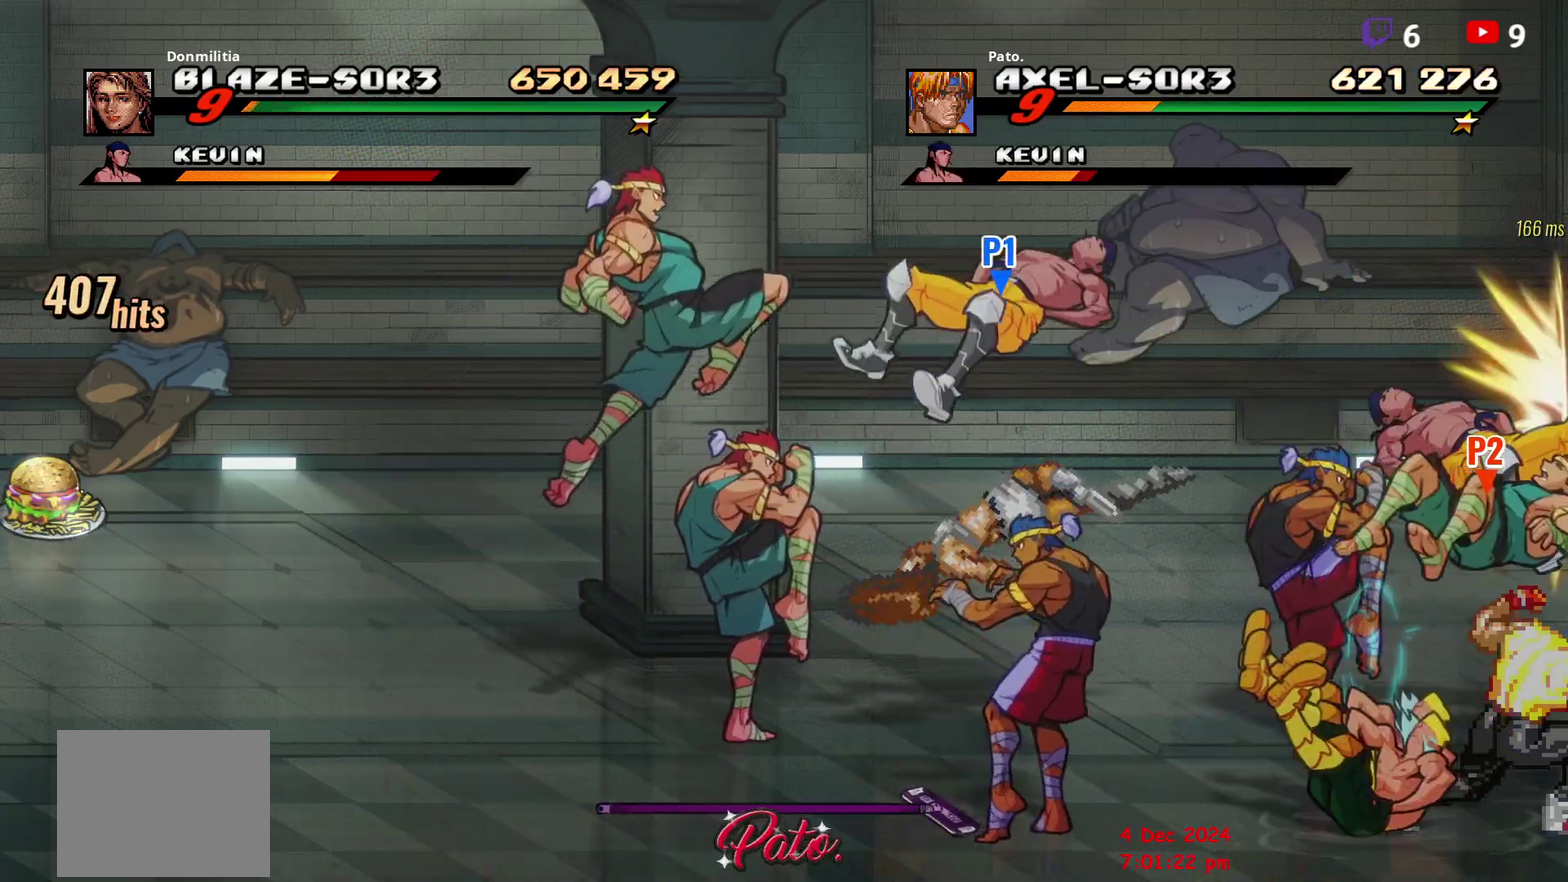
{"buttons": [], "right_stick": "center", "events": [[33, "Y", "down"], [100, "Y", "up"], [167, "Y", "down"], [217, "DPAD_LEFT", "up"], [250, "Y", "up"], [300, "Y", "down"], [367, "Y", "up"], [417, "Y", "down"], [500, "Y", "up"]]}
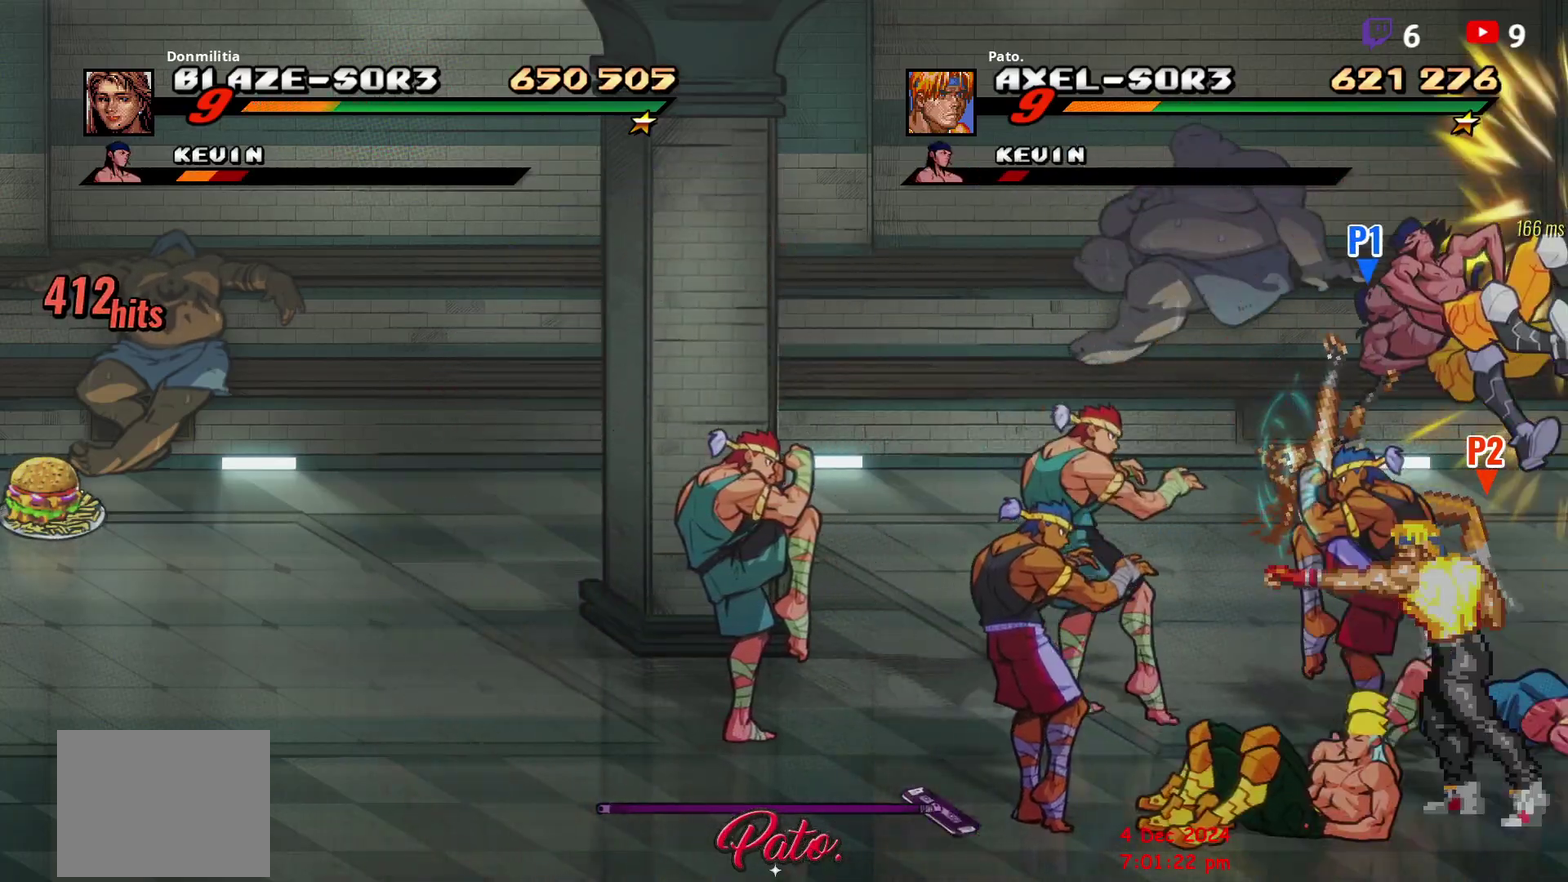
{"buttons": [], "right_stick": "center", "events": [[67, "Y", "down"], [250, "Y", "up"], [283, "L1", "down"], [417, "L1", "up"]]}
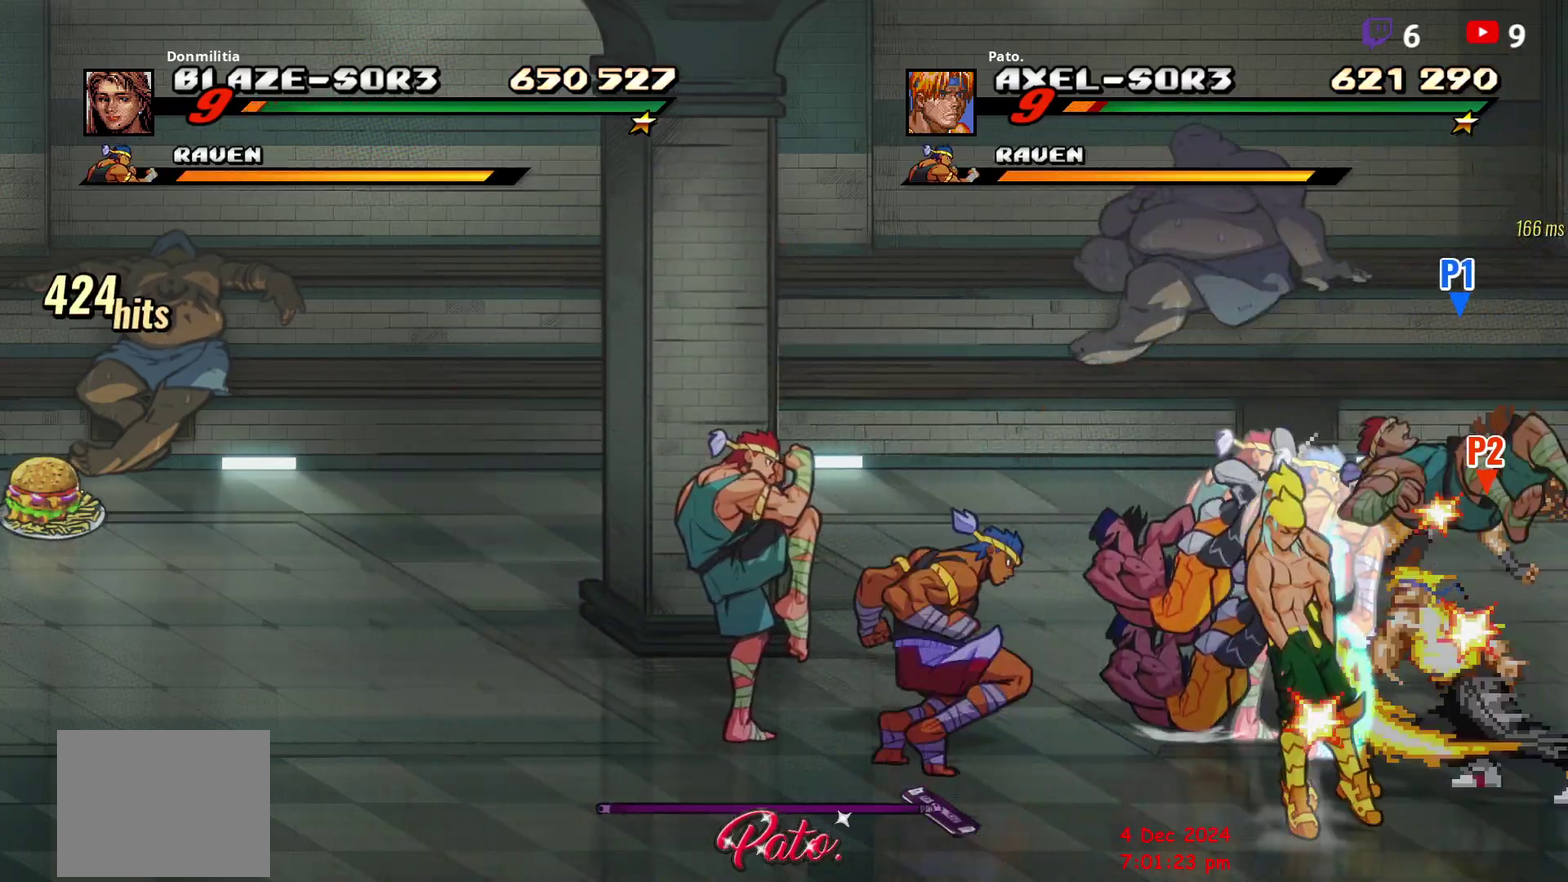
{"buttons": ["Y", "DPAD_RIGHT"], "right_stick": "center", "events": [[300, "DPAD_RIGHT", "down"], [300, "Y", "down"], [400, "Y", "up"], [467, "Y", "down"]]}
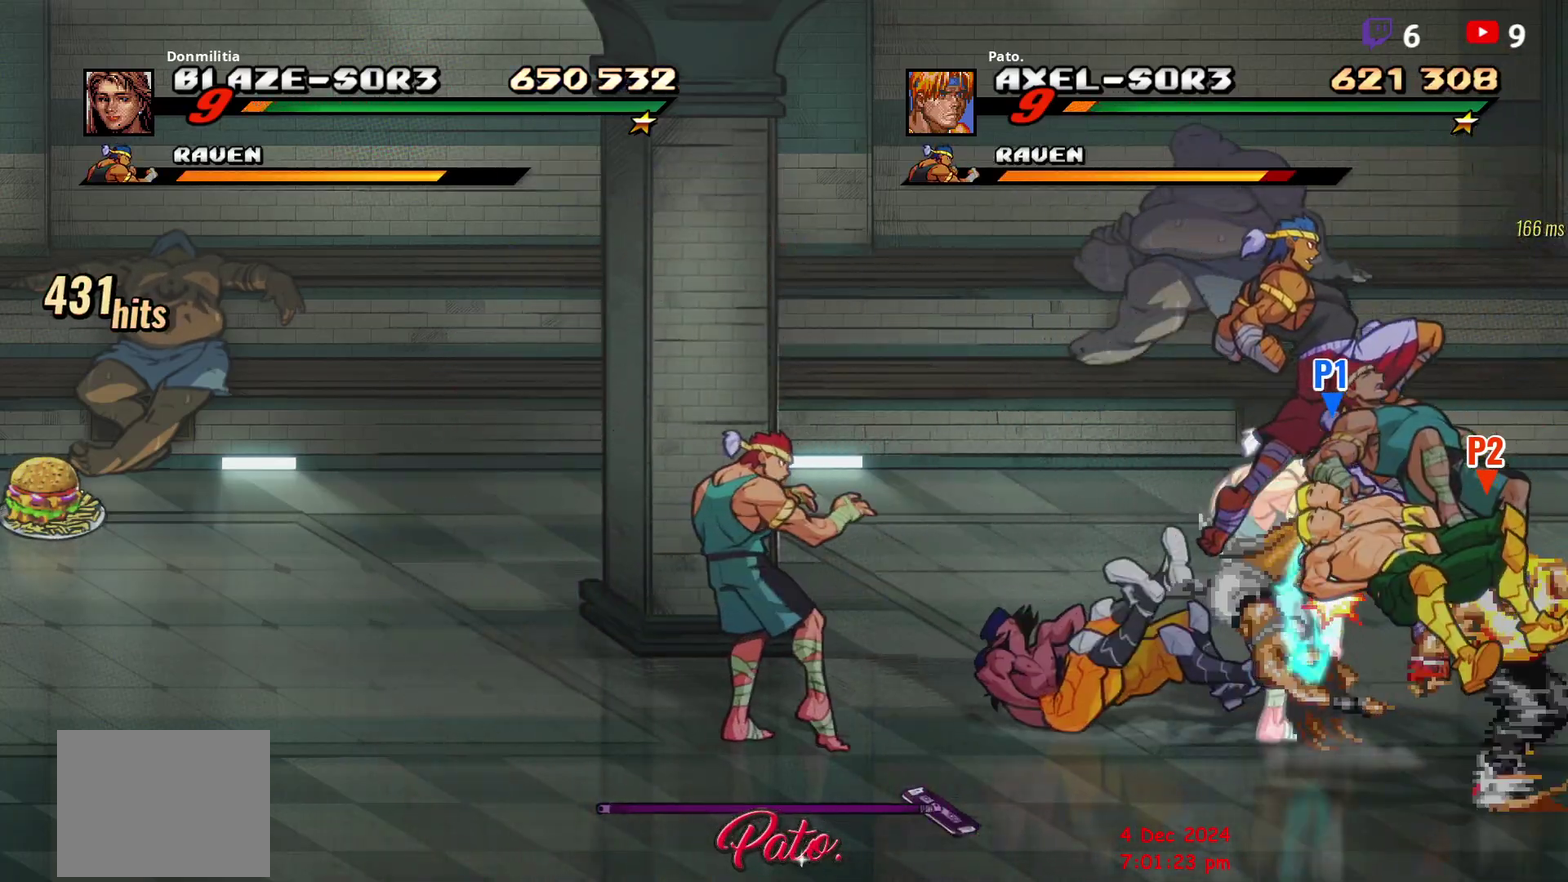
{"buttons": ["L1", "DPAD_UP"], "right_stick": "center", "events": [[83, "Y", "up"], [150, "DPAD_RIGHT", "up"], [250, "L1", "down"], [367, "L1", "up"], [417, "L1", "down"], [500, "DPAD_UP", "down"]]}
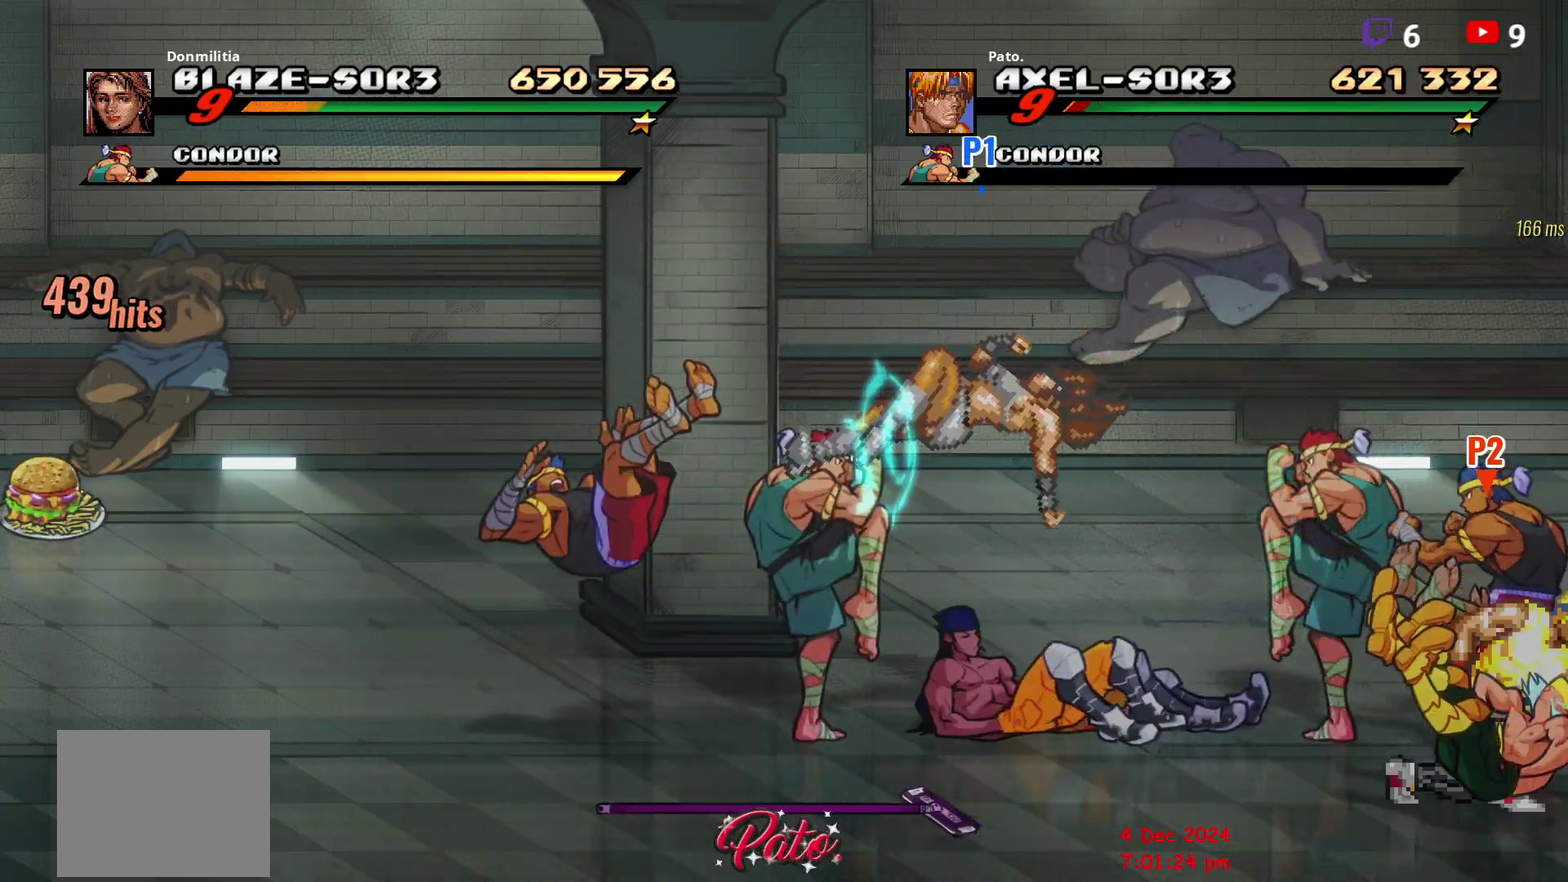
{"buttons": ["Y"], "right_stick": "center", "events": [[33, "L1", "up"], [283, "DPAD_UP", "up"], [300, "Y", "down"], [400, "Y", "up"], [483, "Y", "down"]]}
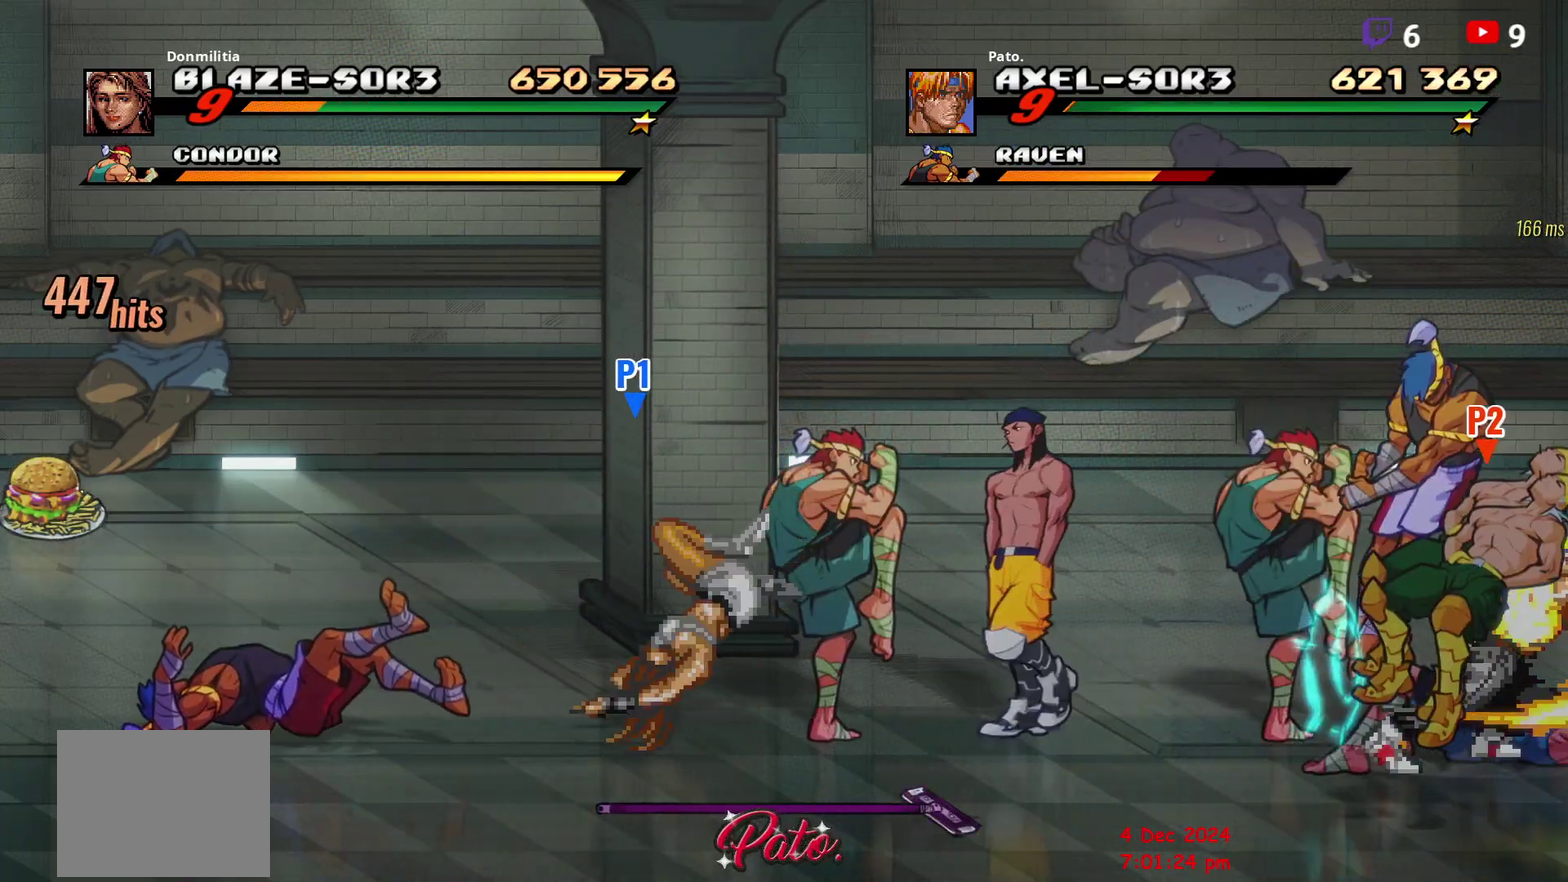
{"buttons": ["Y", "DPAD_LEFT"], "right_stick": "center", "events": [[67, "DPAD_DOWN", "down"], [83, "Y", "up"], [250, "DPAD_DOWN", "up"], [283, "DPAD_LEFT", "down"], [383, "Y", "down"], [433, "Y", "up"], [483, "Y", "down"]]}
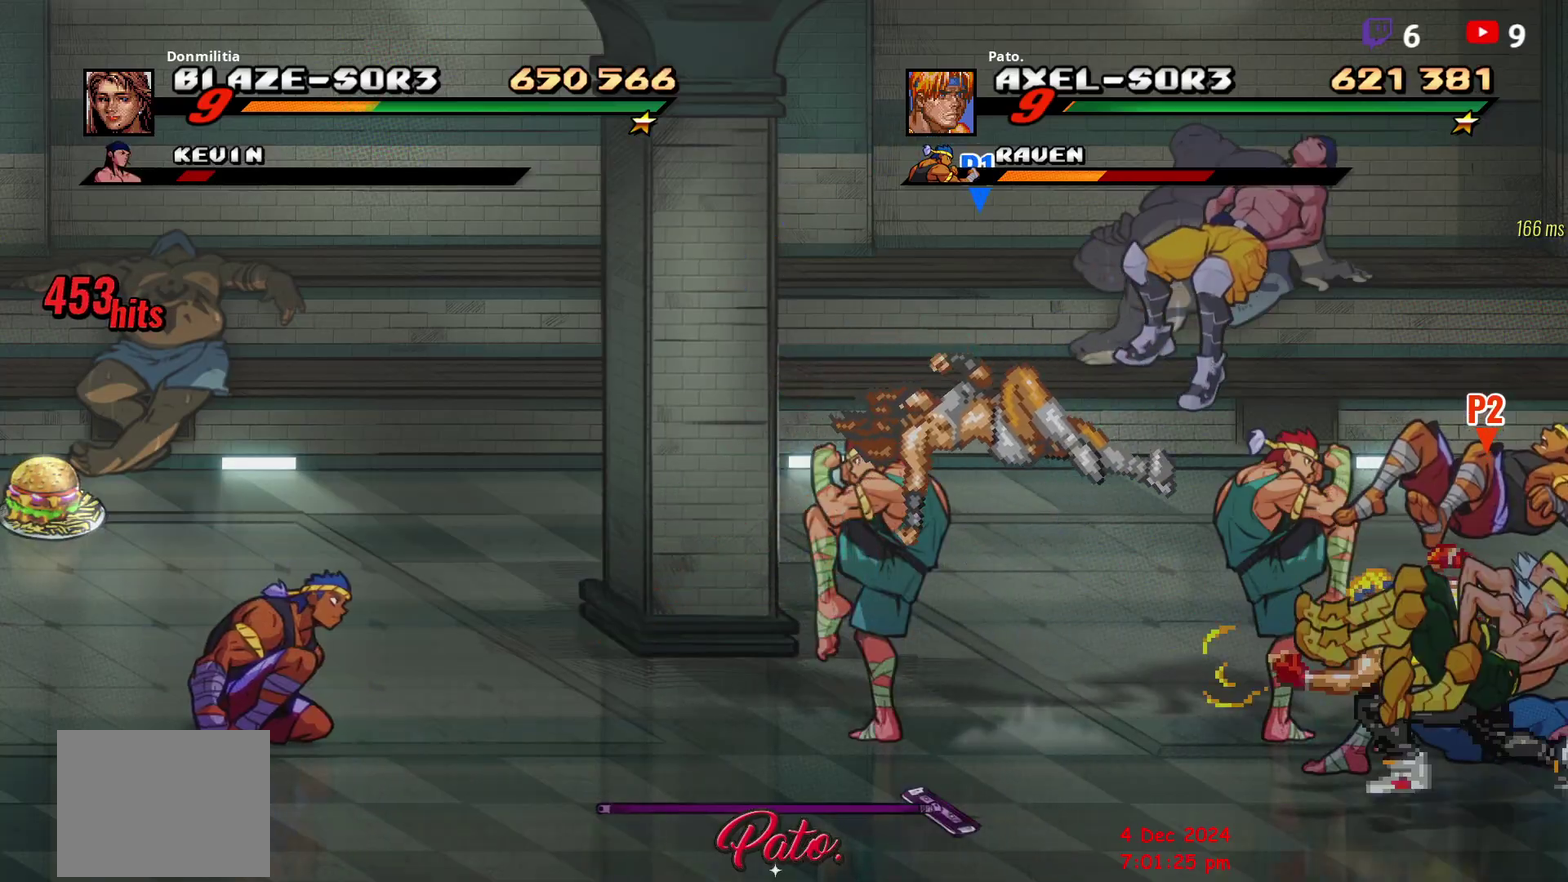
{"buttons": ["DPAD_RIGHT"], "right_stick": "center", "events": [[50, "Y", "up"], [67, "DPAD_LEFT", "up"], [117, "L1", "down"], [217, "L1", "up"], [450, "DPAD_RIGHT", "down"]]}
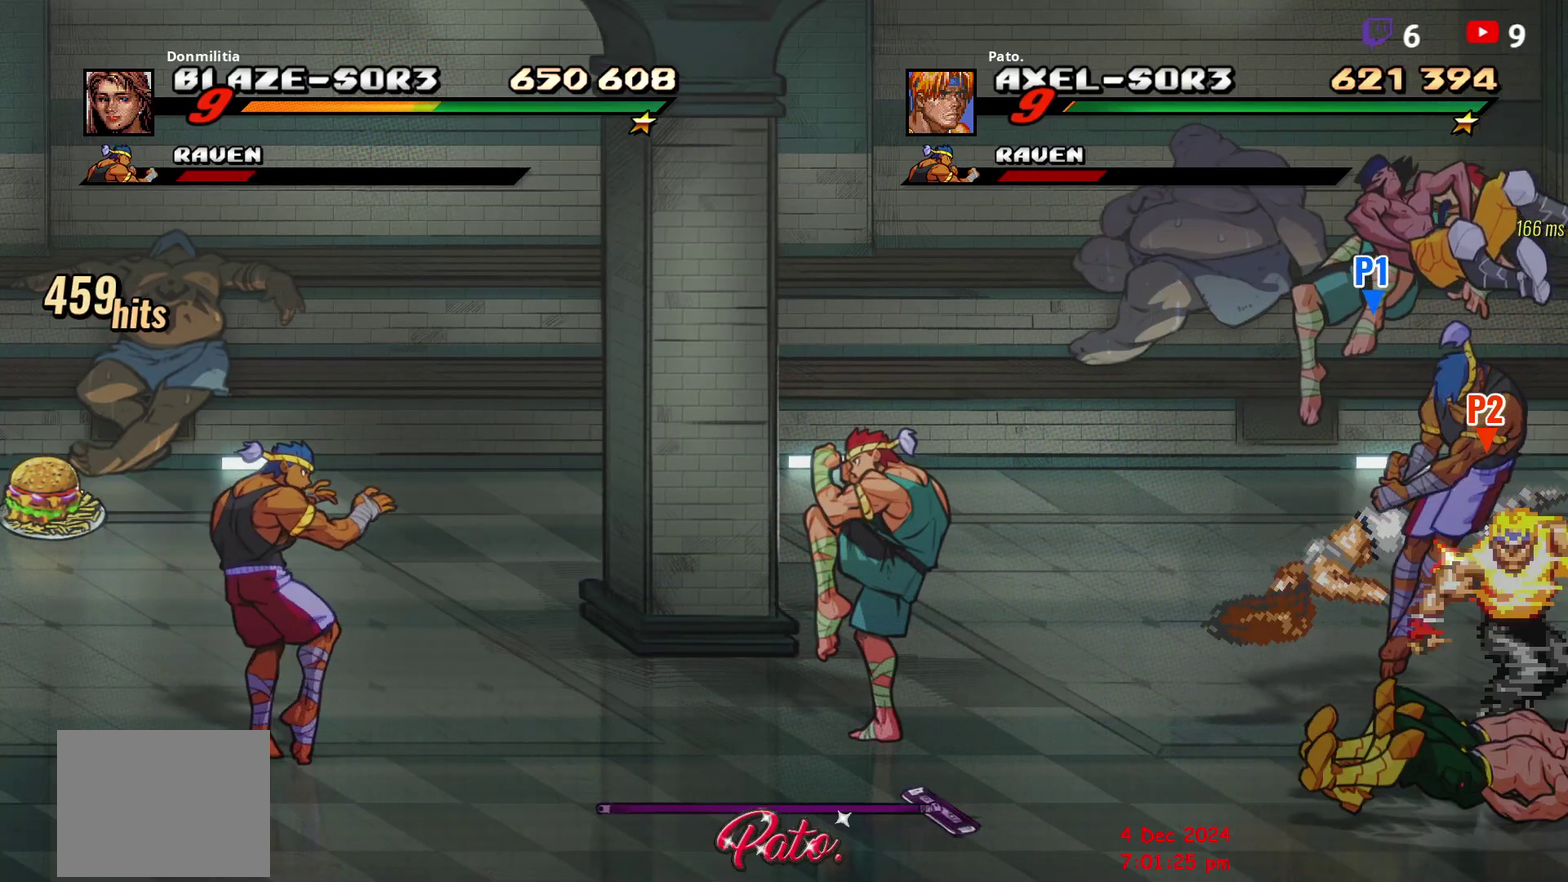
{"buttons": ["DPAD_DOWN", "DPAD_RIGHT"], "right_stick": "center", "events": [[150, "Y", "down"], [233, "Y", "up"], [317, "Y", "down"], [417, "Y", "up"], [450, "DPAD_DOWN", "down"]]}
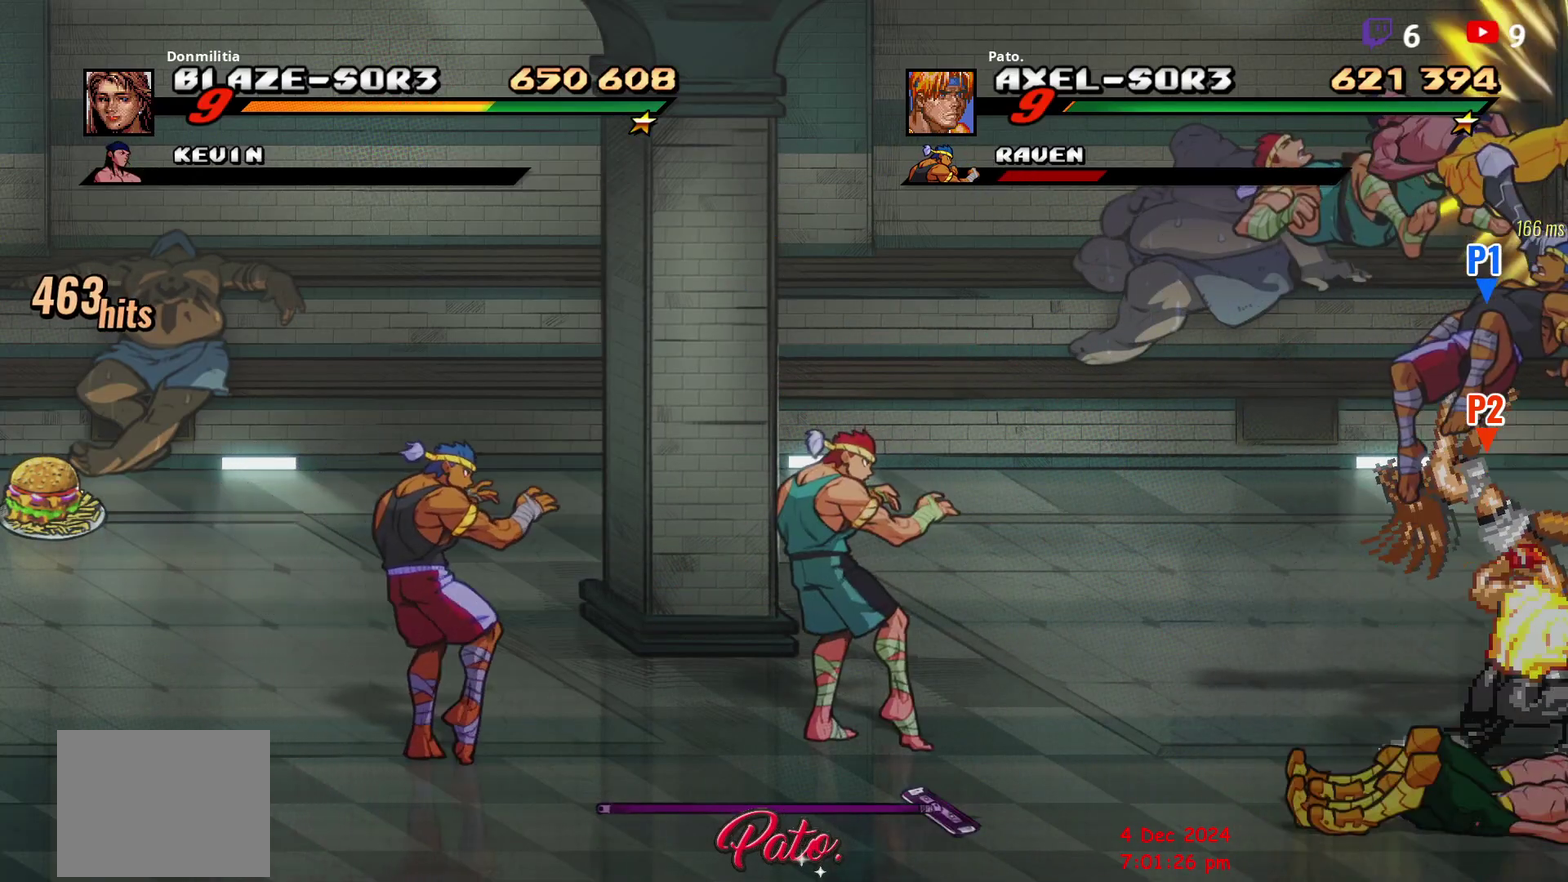
{"buttons": ["DPAD_LEFT"], "right_stick": "center", "events": [[33, "DPAD_RIGHT", "up"], [133, "DPAD_LEFT", "down"], [217, "Y", "down"], [283, "Y", "up"], [433, "DPAD_DOWN", "up"]]}
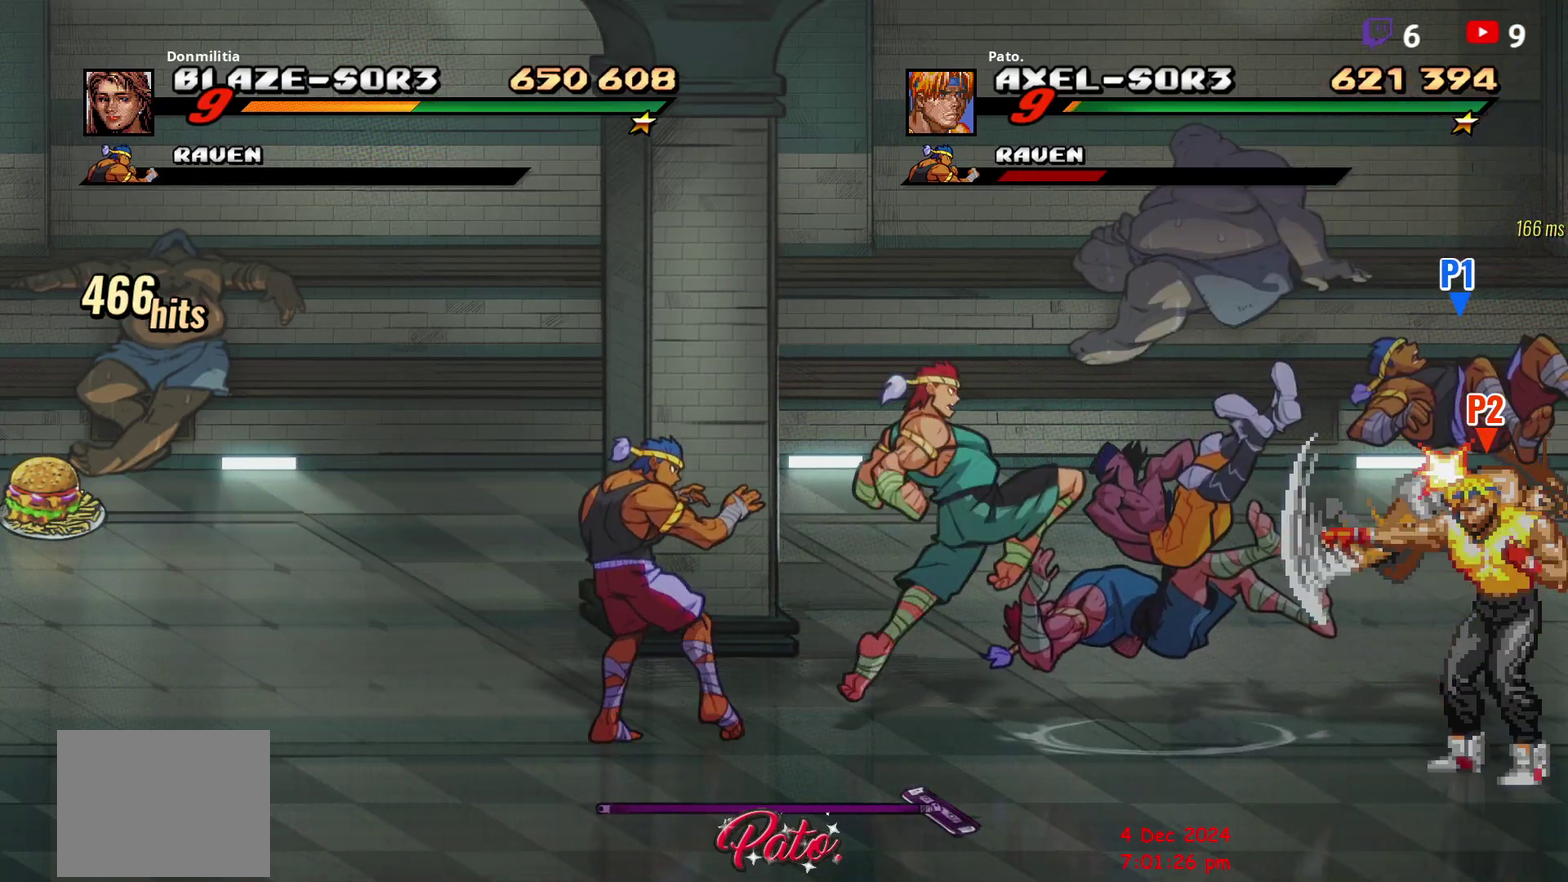
{"buttons": ["DPAD_LEFT"], "right_stick": "center", "events": [[33, "L1", "down"], [83, "DPAD_UP", "down"], [150, "DPAD_UP", "up"], [150, "L1", "up"]]}